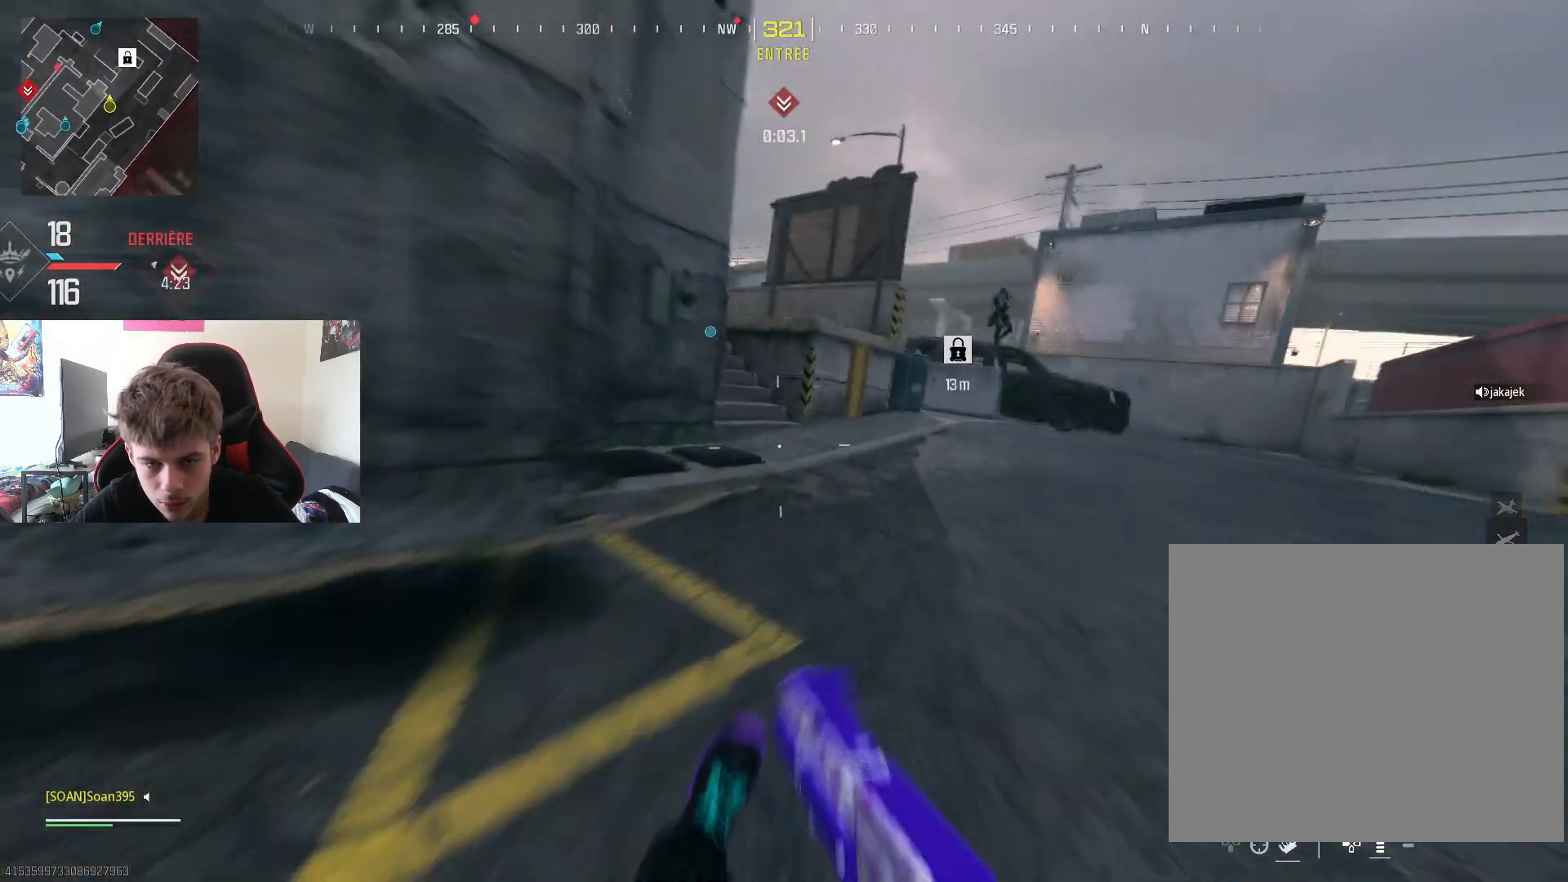
Gameplay with a controller (PlayStation layout); each line is a JSON object with the inputs held at the frame after it. "events" lists button and stick changes between this image and that frame as [ms after this image, input, new state], when the widget could be followed in between.
{"buttons": ["L2", "R2"], "left_stick": "up-right", "right_stick": "up-right", "events": [[117, "right_stick", "center"], [167, "L3", "down"], [167, "left_stick", "up-right"], [233, "right_stick", "up-right"], [283, "L3", "up"], [450, "R2", "down"], [500, "L2", "down"]]}
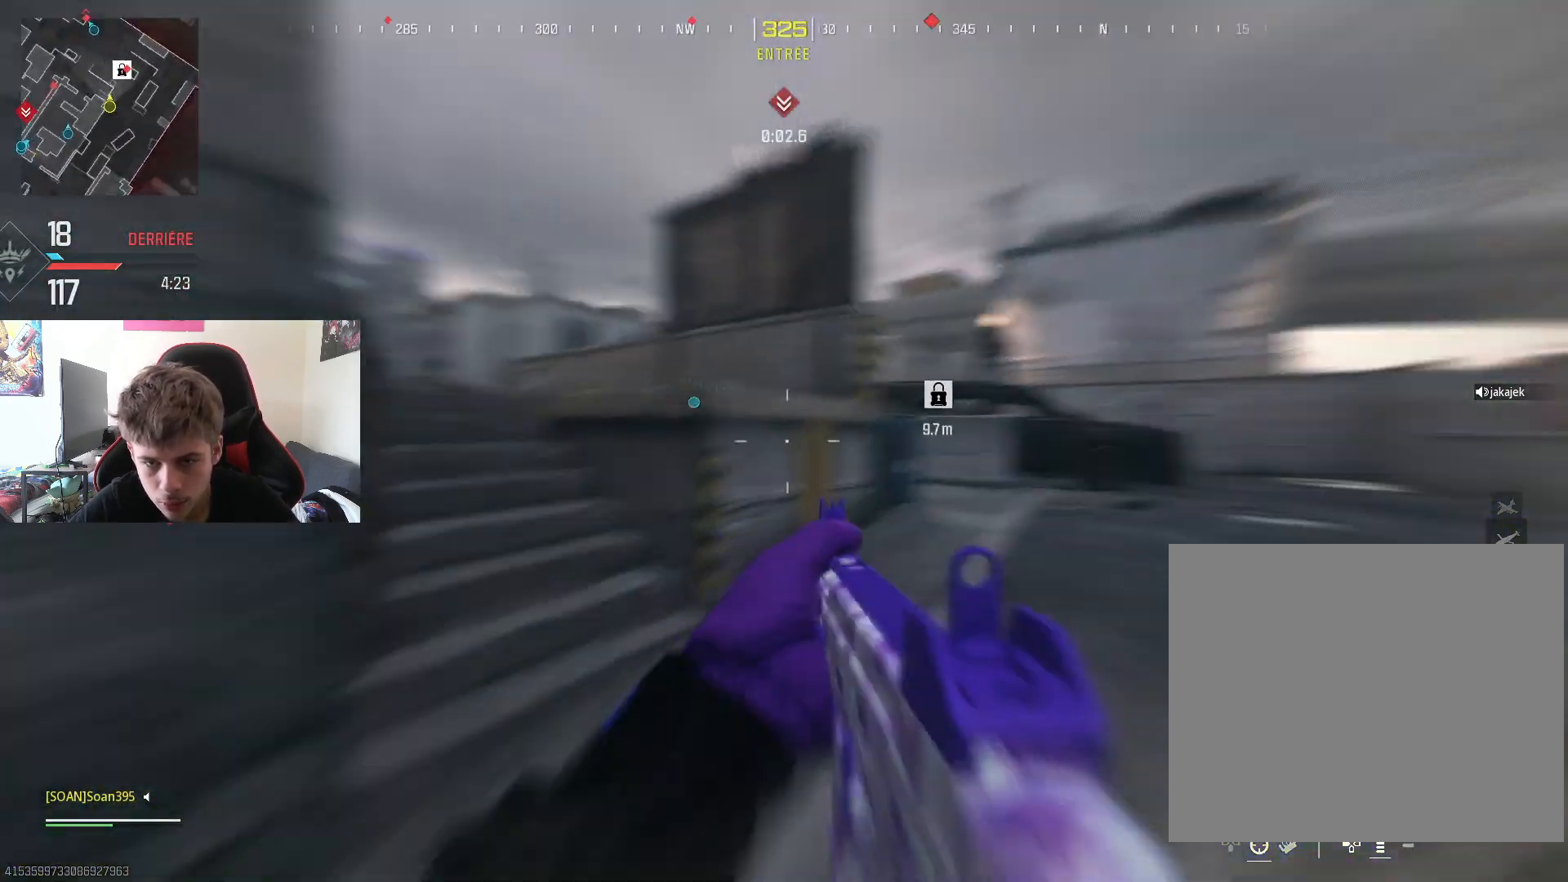
{"buttons": ["L2", "R2"], "left_stick": "down-left", "right_stick": "left", "events": [[50, "right_stick", "center"], [117, "left_stick", "down-left"], [251, "right_stick", "down-left"], [334, "right_stick", "center"], [501, "right_stick", "left"]]}
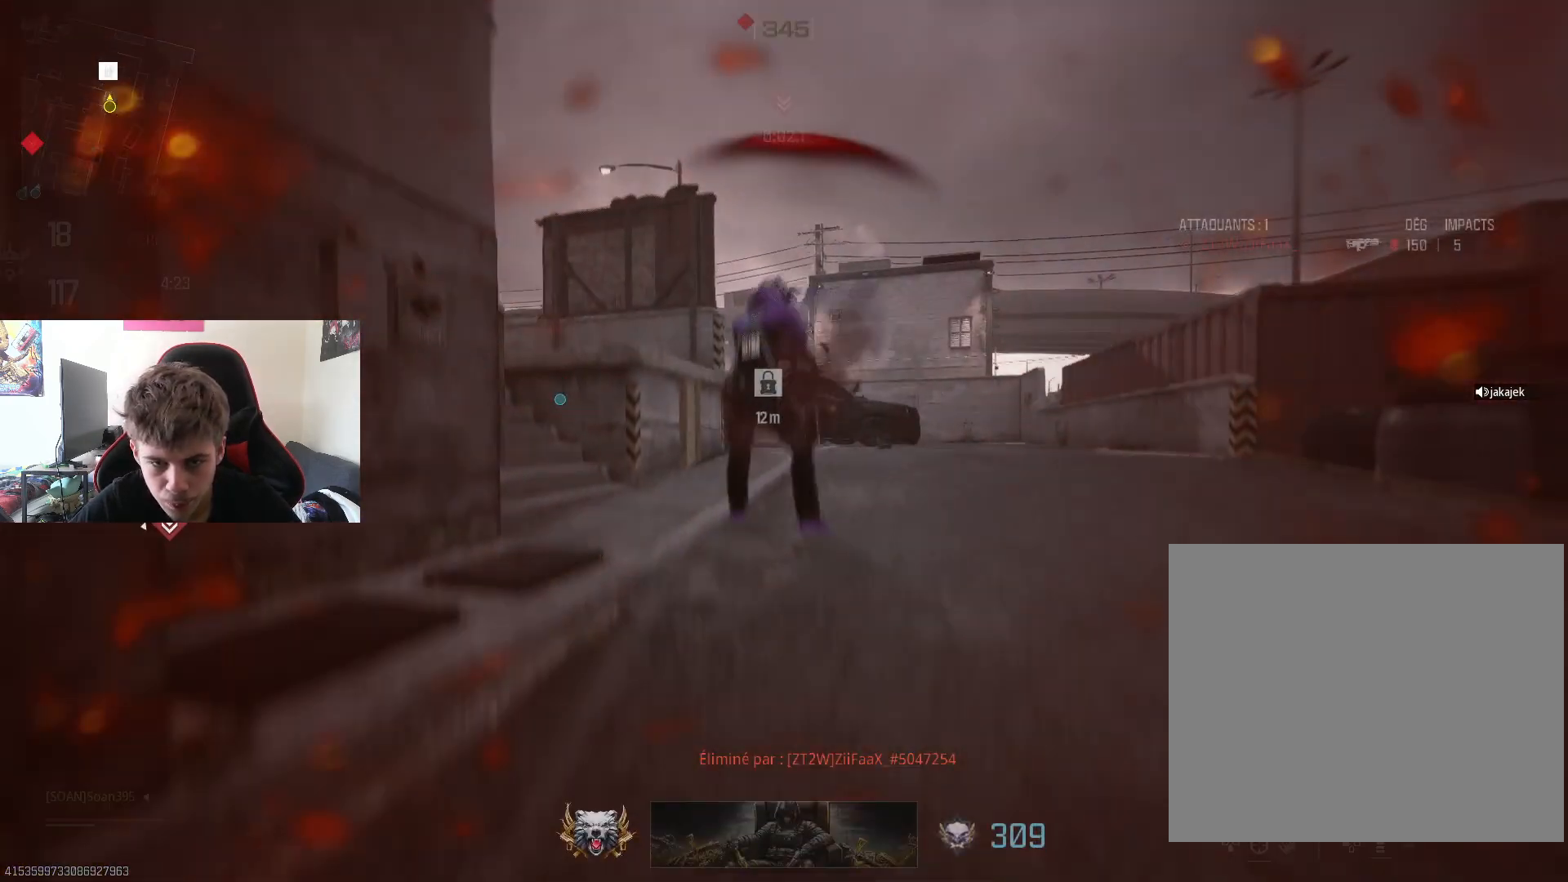
{"buttons": [], "left_stick": "center", "right_stick": "center", "events": [[100, "left_stick", "down-right"], [100, "right_stick", "center"], [167, "L2", "up"], [167, "left_stick", "center"], [334, "TOUCHPAD", "down"], [467, "TOUCHPAD", "up"], [484, "R2", "up"]]}
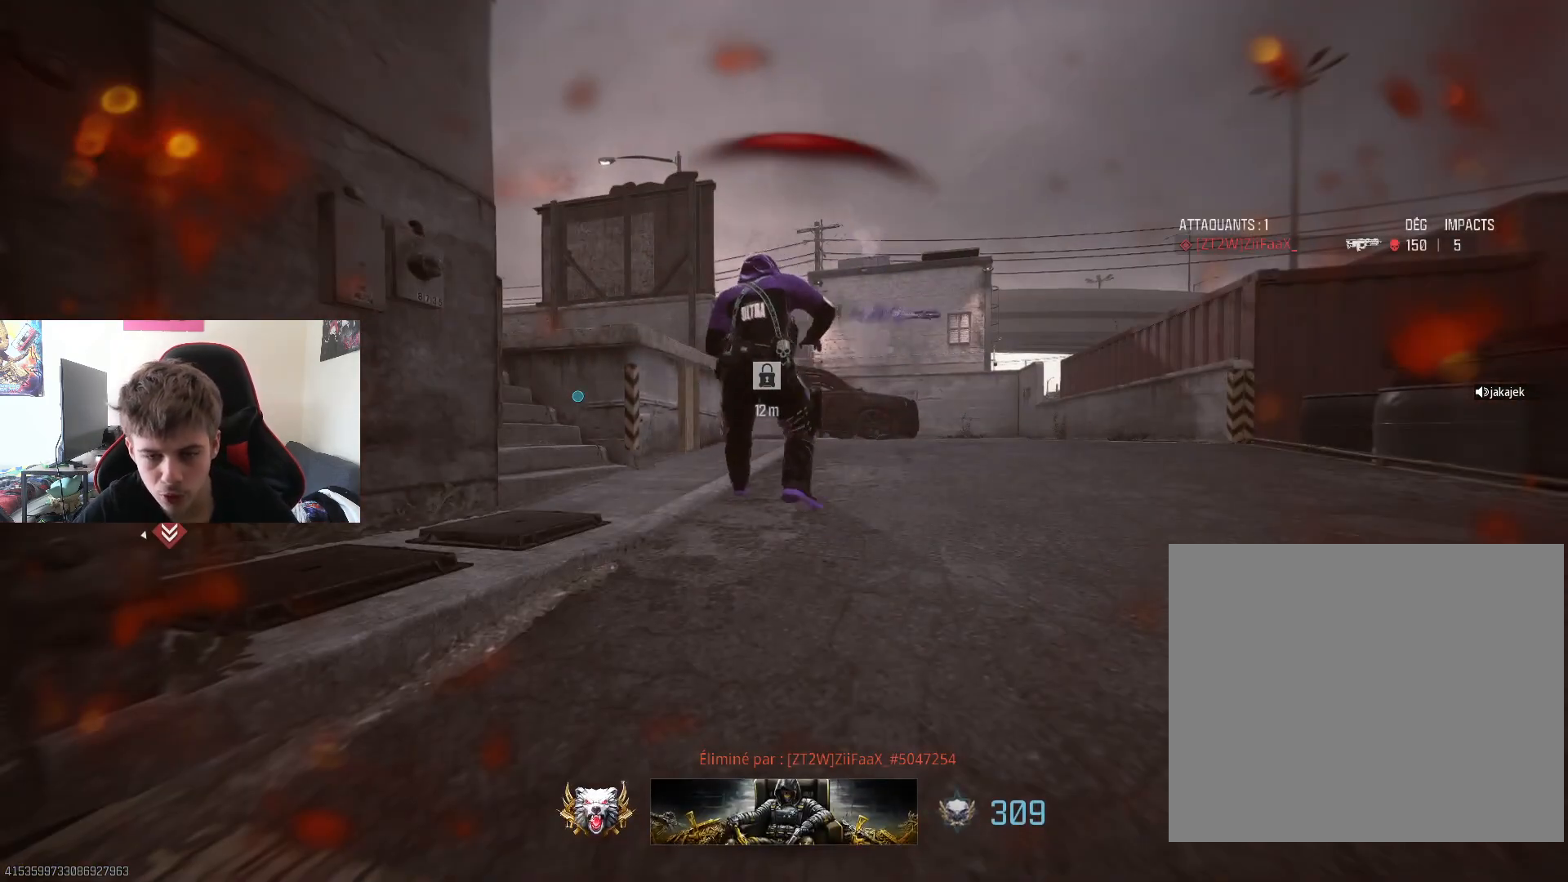
{"buttons": [], "left_stick": "center", "right_stick": "center", "events": []}
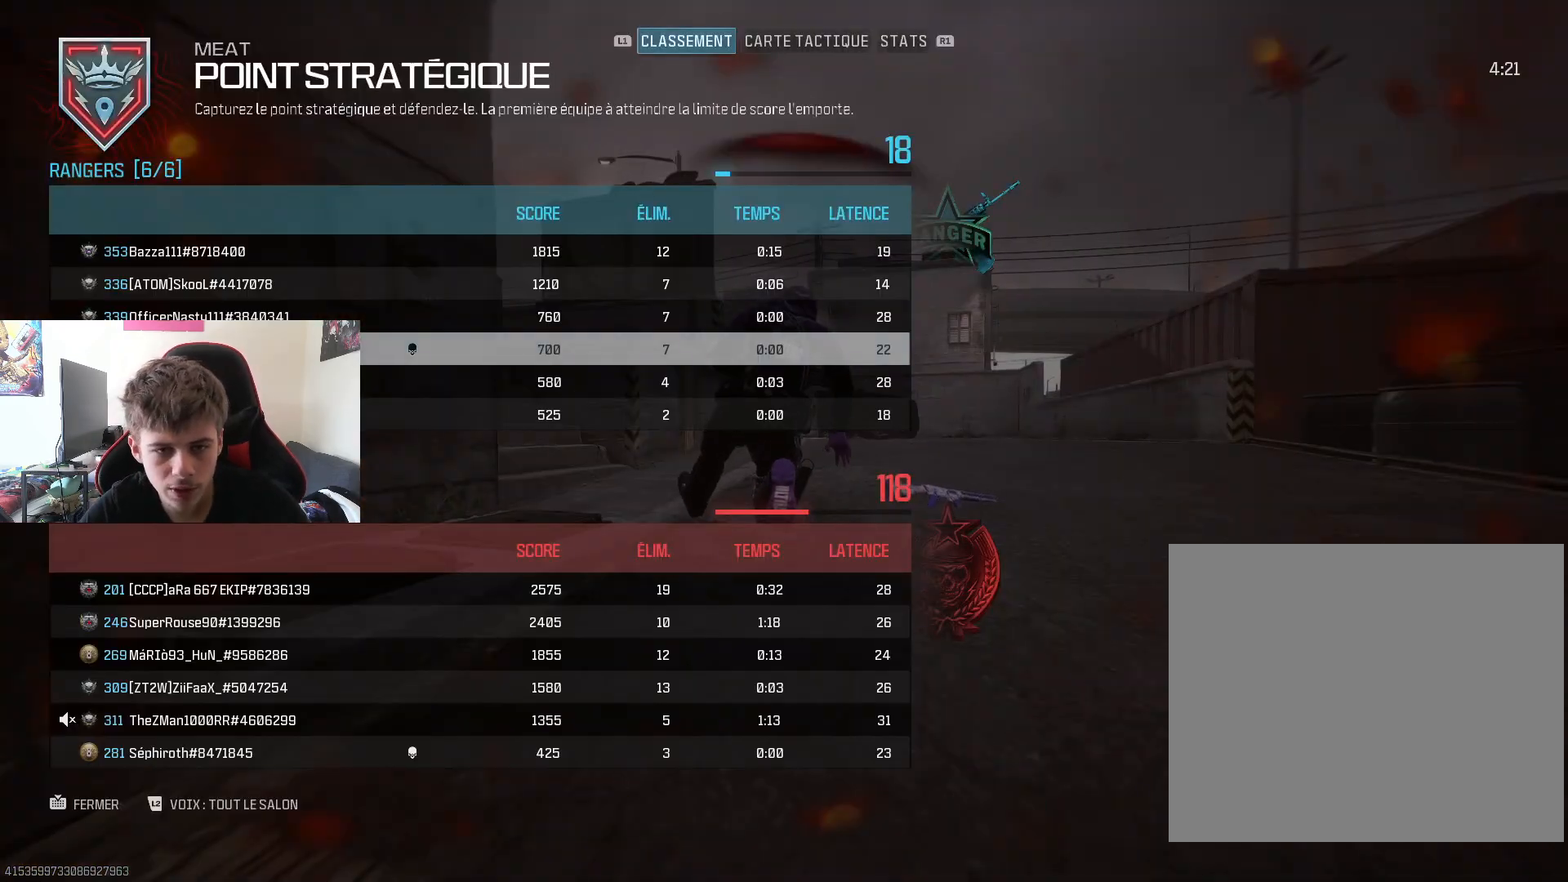
{"buttons": [], "left_stick": "center", "right_stick": "center", "events": []}
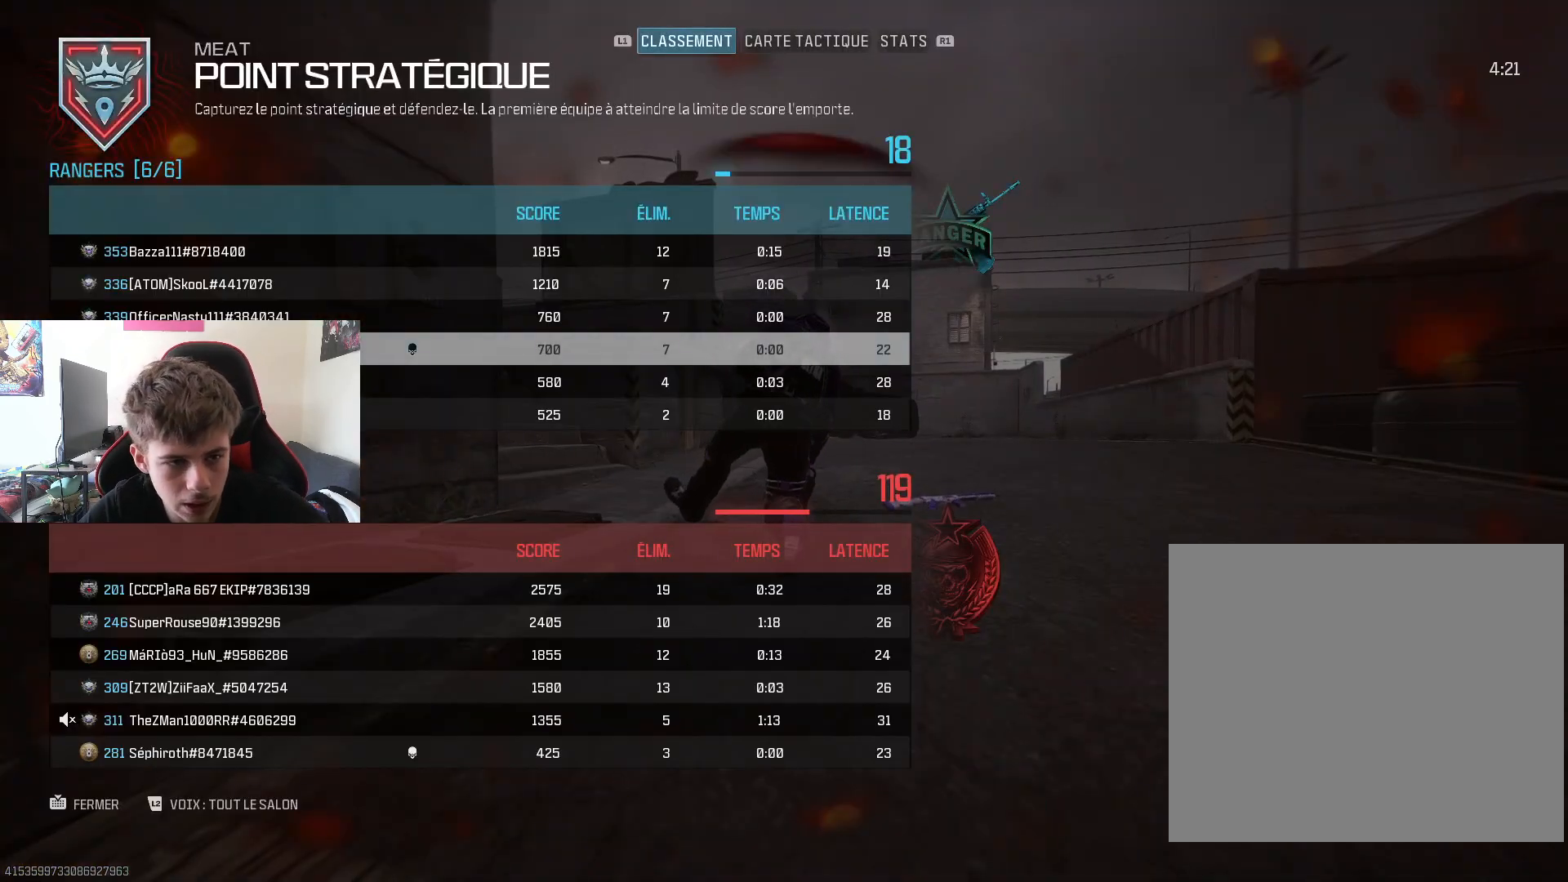
{"buttons": [], "left_stick": "center", "right_stick": "center", "events": []}
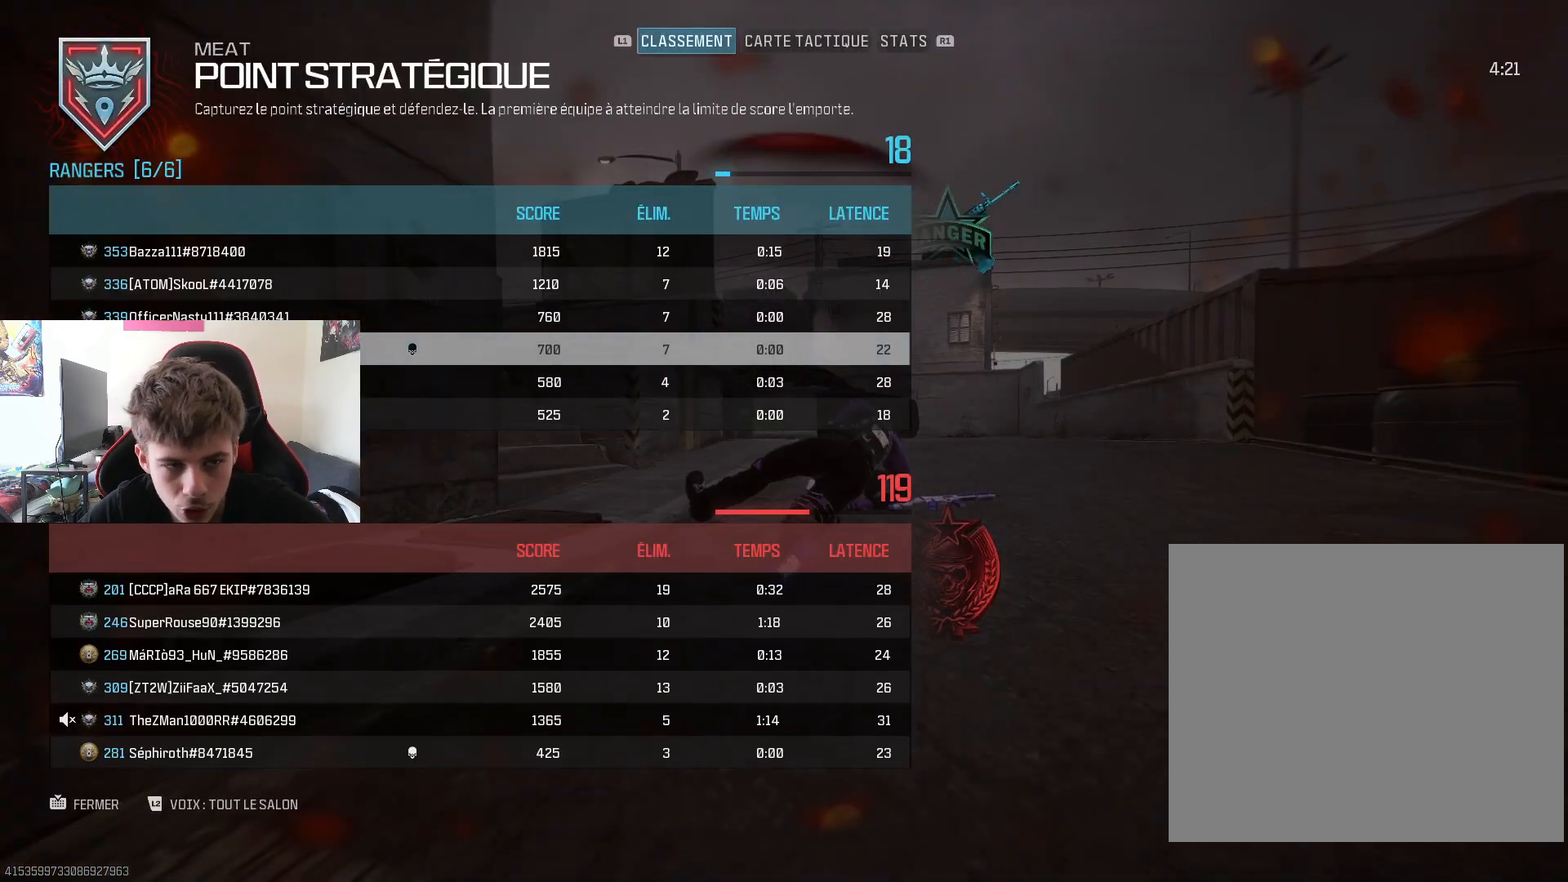
{"buttons": [], "left_stick": "center", "right_stick": "center", "events": []}
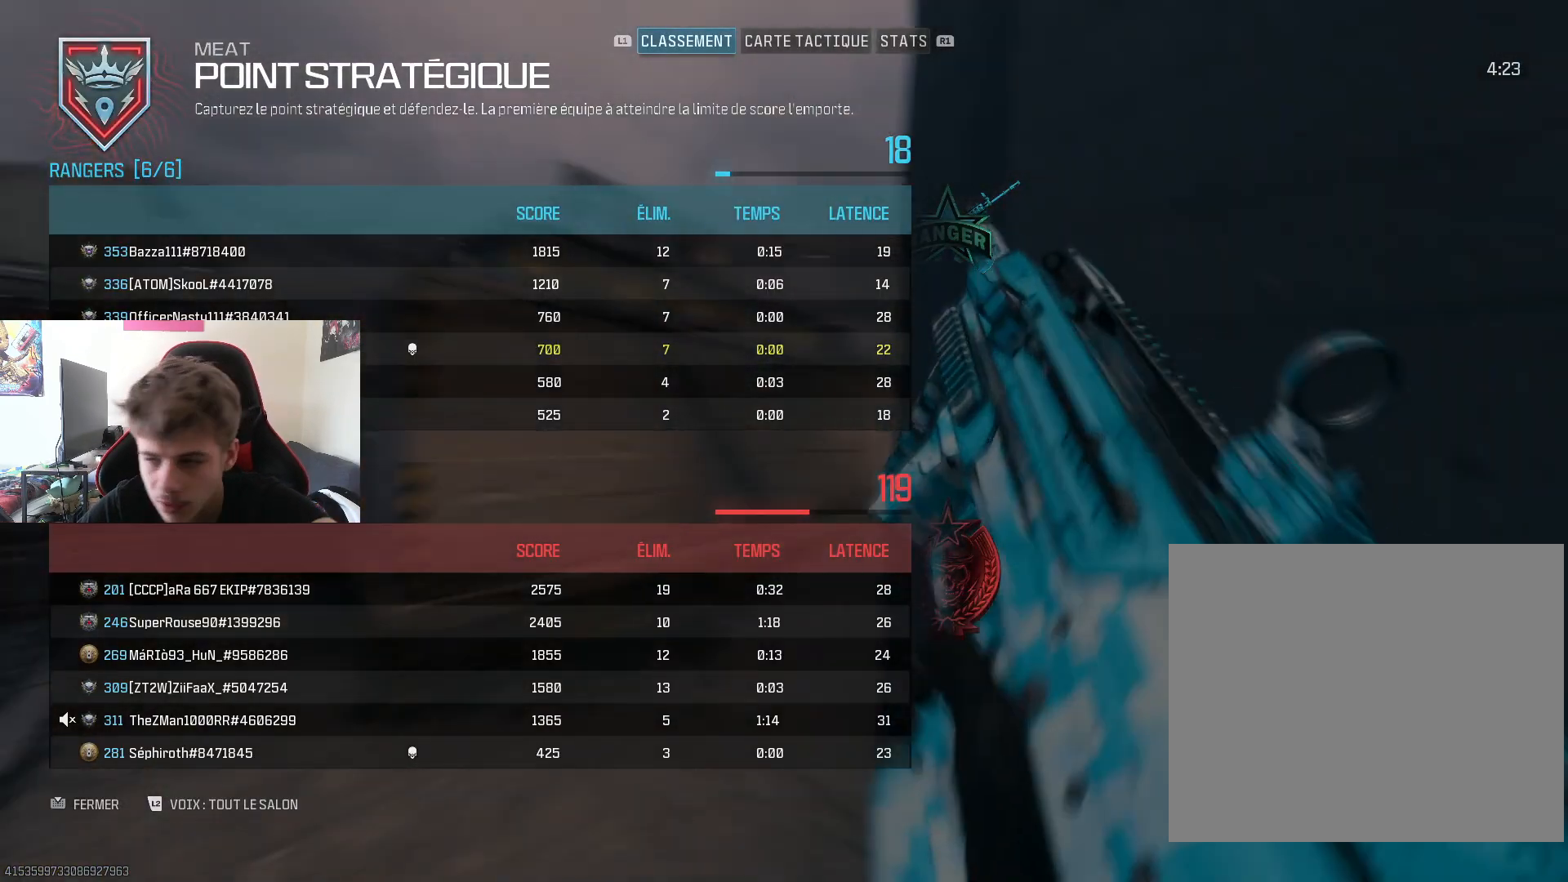
{"buttons": ["TOUCHPAD"], "left_stick": "center", "right_stick": "center", "events": [[468, "TOUCHPAD", "down"]]}
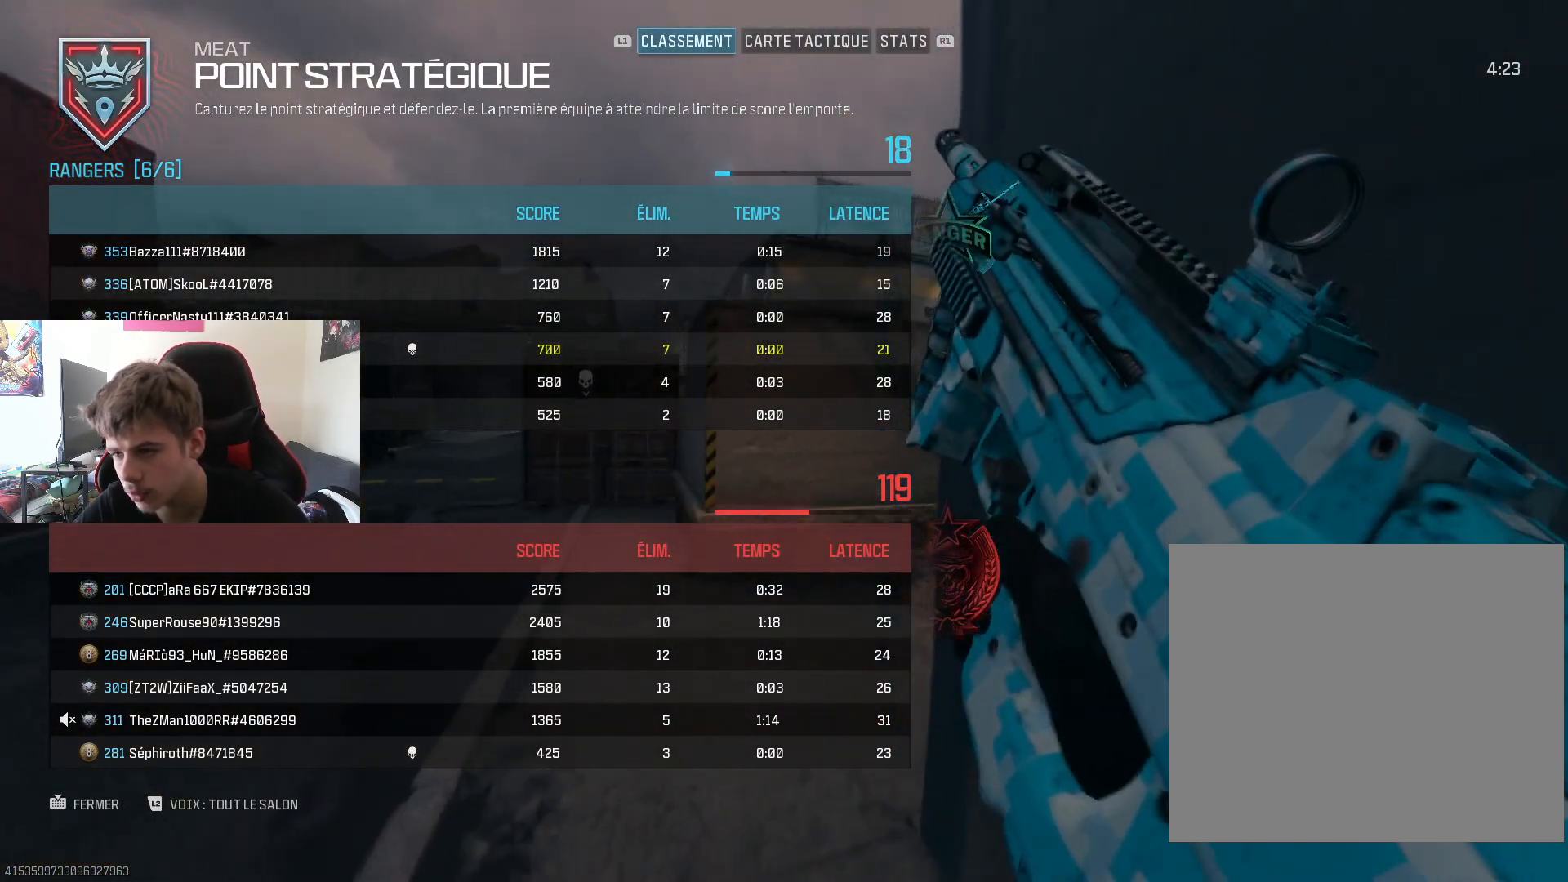
{"buttons": ["SQUARE"], "left_stick": "center", "right_stick": "center", "events": [[134, "TOUCHPAD", "up"], [467, "SQUARE", "down"]]}
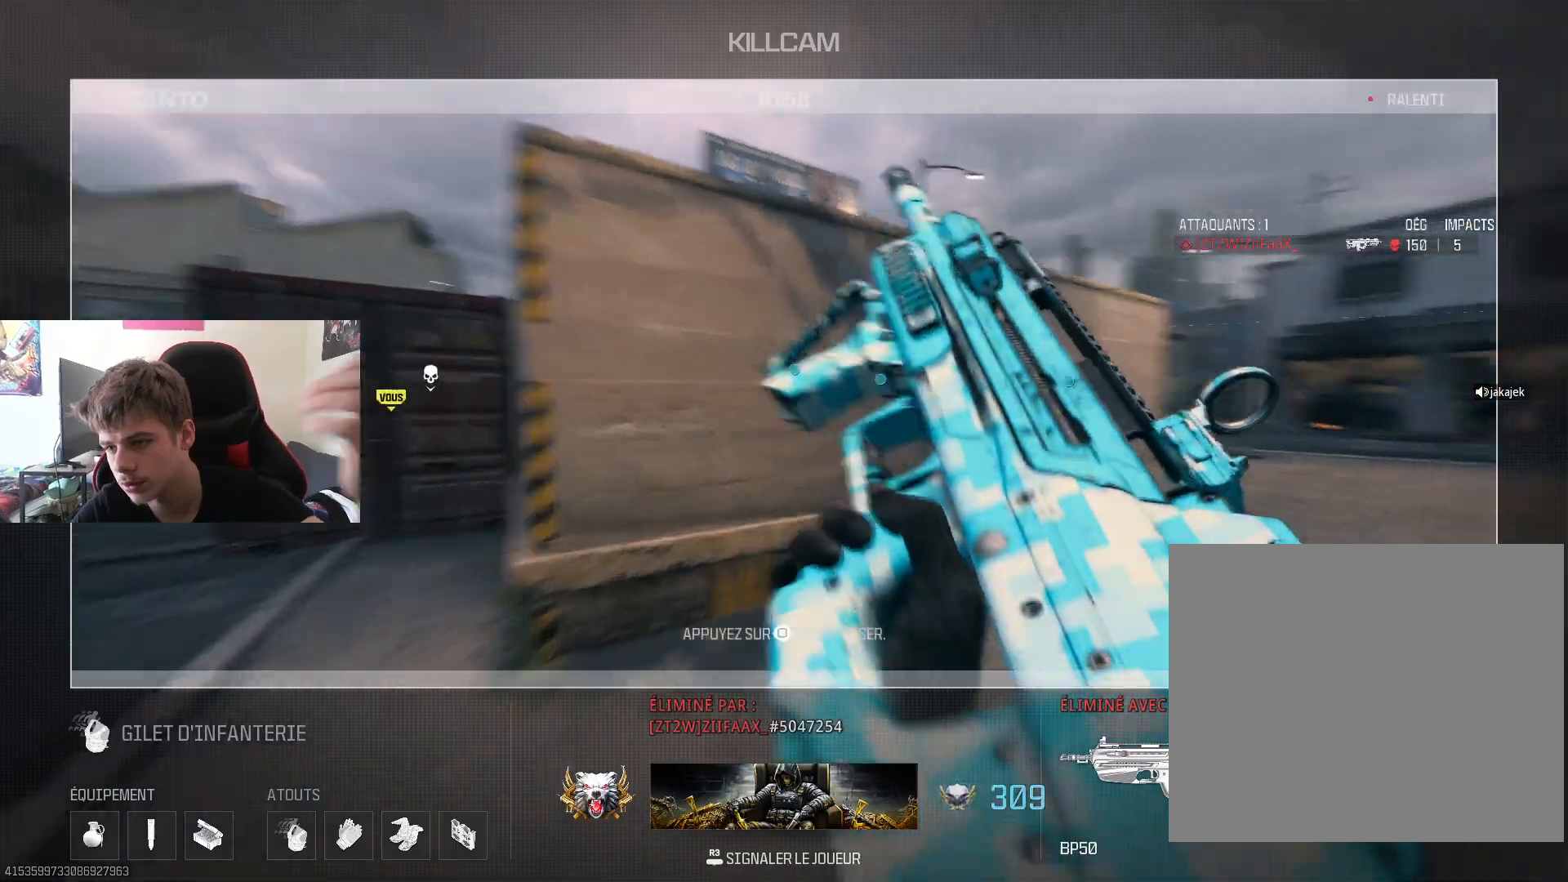
{"buttons": [], "left_stick": "up", "right_stick": "down-left", "events": [[116, "SQUARE", "up"], [467, "left_stick", "up"], [500, "right_stick", "down-left"]]}
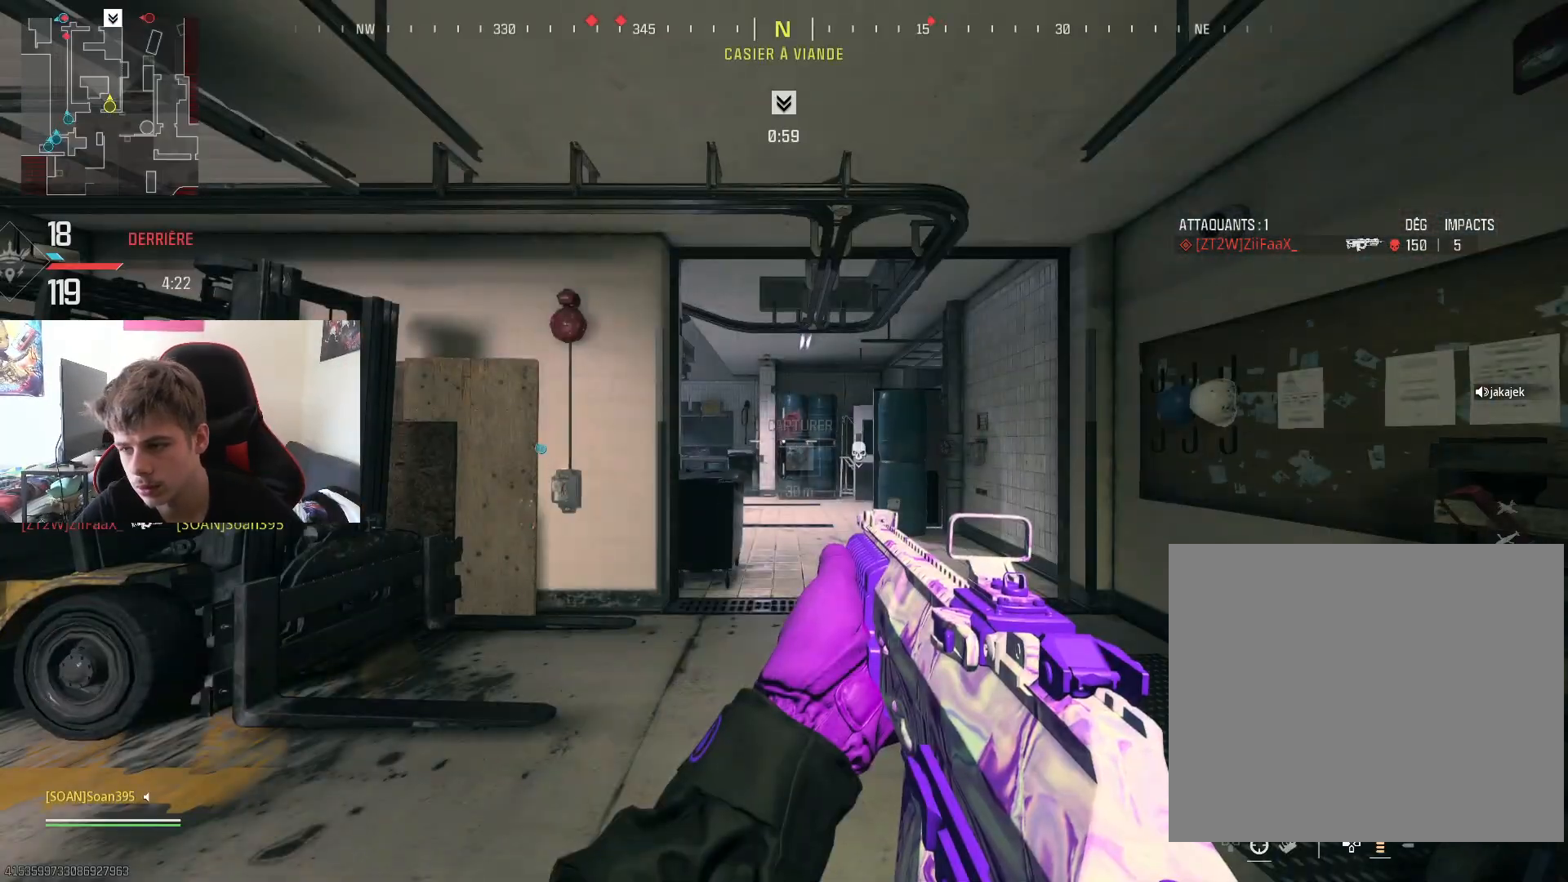
{"buttons": ["L3"], "left_stick": "up", "right_stick": "up-right", "events": [[100, "right_stick", "center"], [167, "L3", "down"], [484, "right_stick", "up-right"]]}
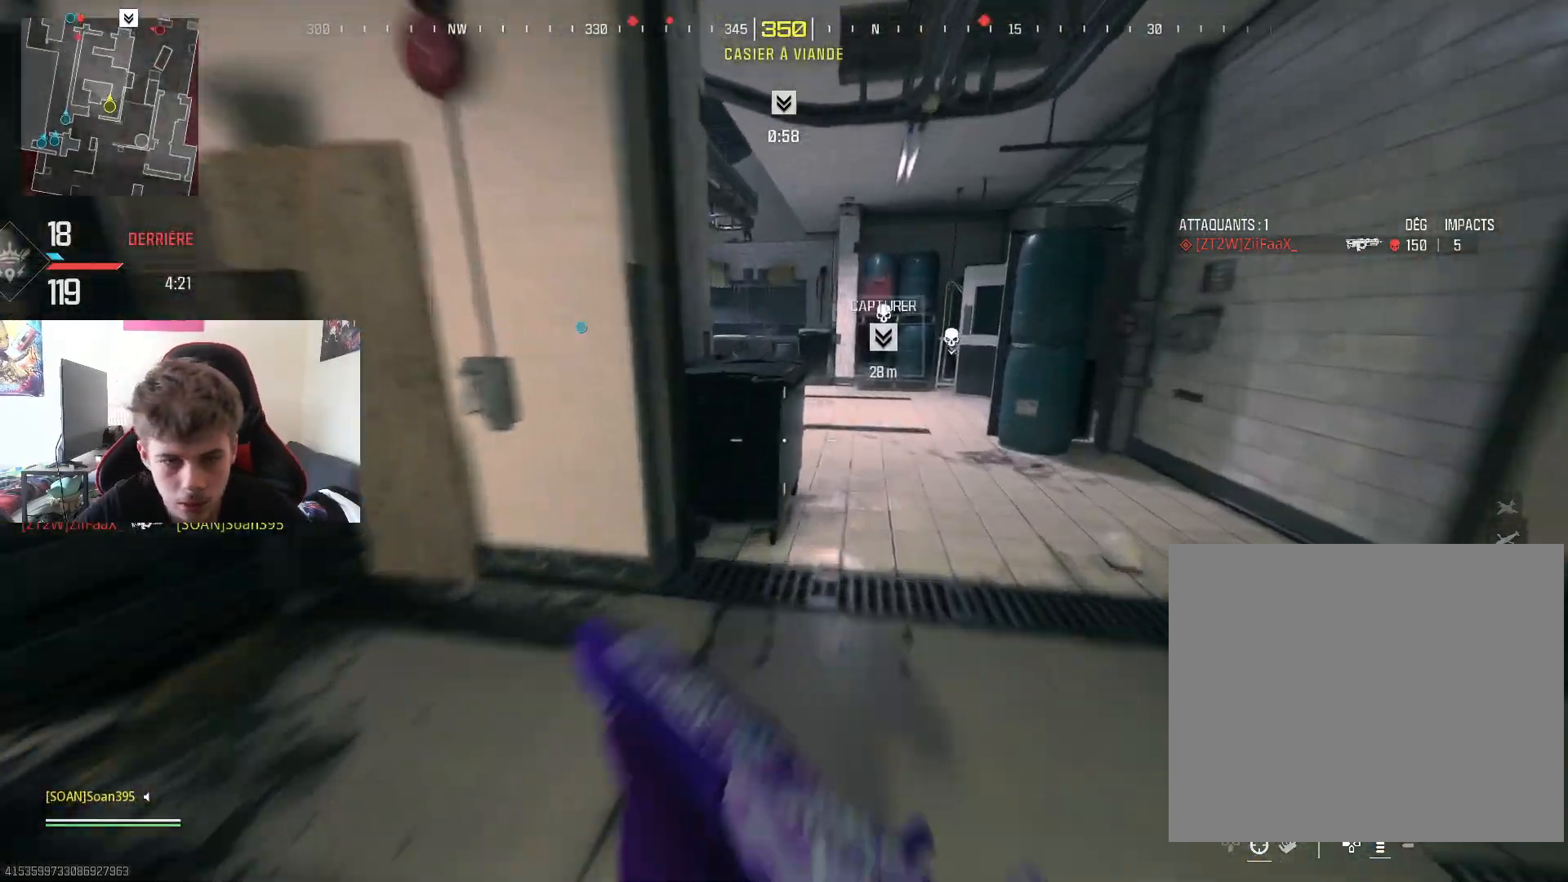
{"buttons": [], "left_stick": "up-left", "right_stick": "left", "events": [[33, "L3", "up"], [116, "right_stick", "center"], [250, "right_stick", "left"], [317, "right_stick", "down-left"], [350, "R3", "down"], [350, "left_stick", "up-left"], [433, "right_stick", "left"], [484, "R3", "up"]]}
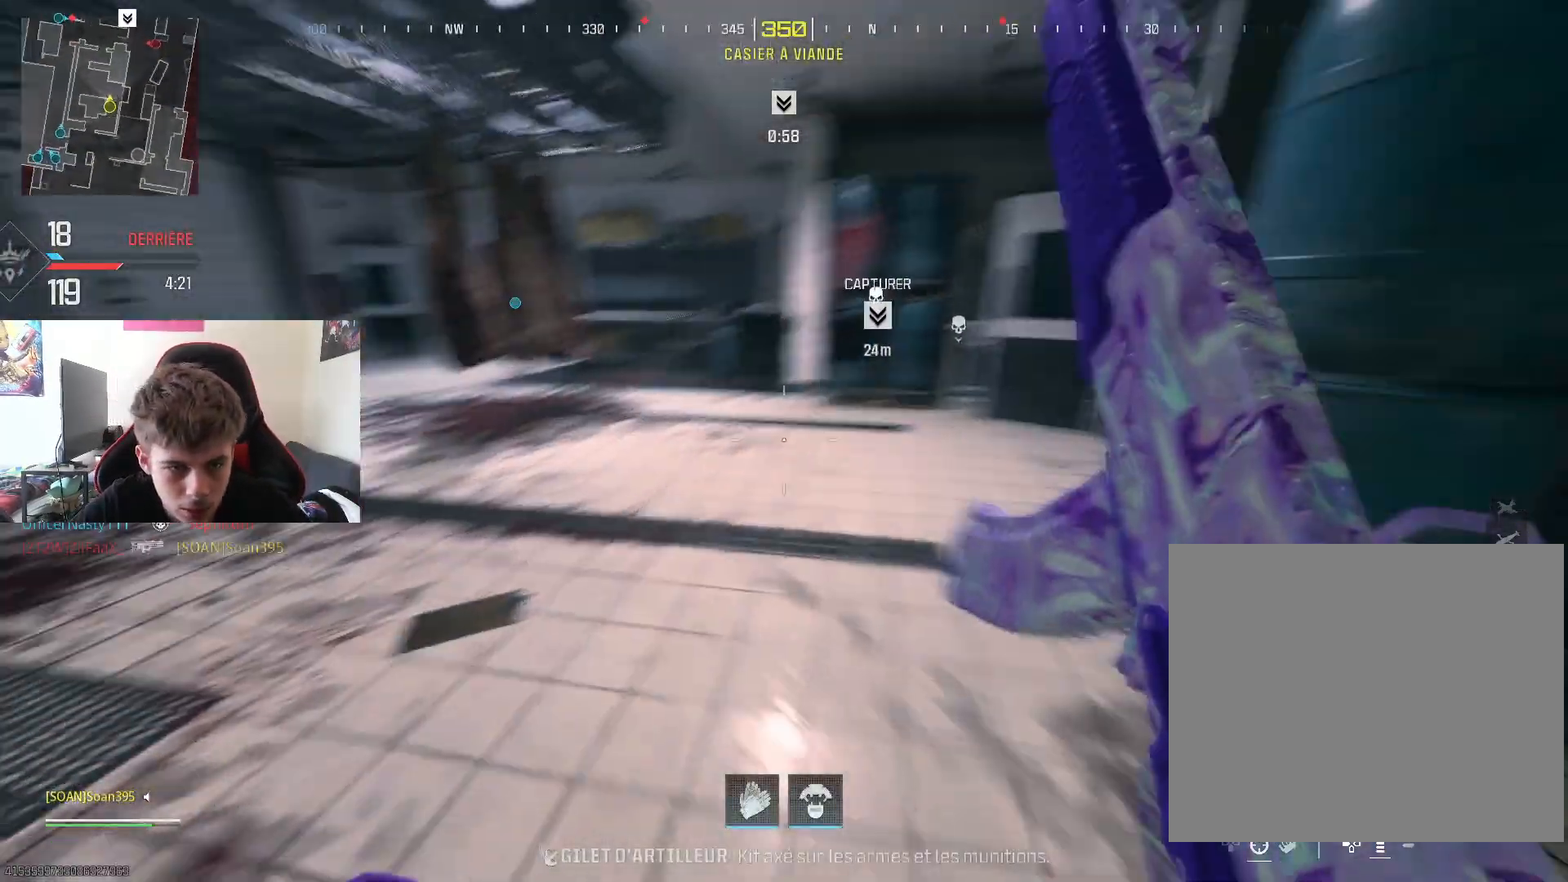
{"buttons": ["L3"], "left_stick": "up-left", "right_stick": "left", "events": [[84, "right_stick", "center"], [401, "L3", "down"], [451, "right_stick", "left"]]}
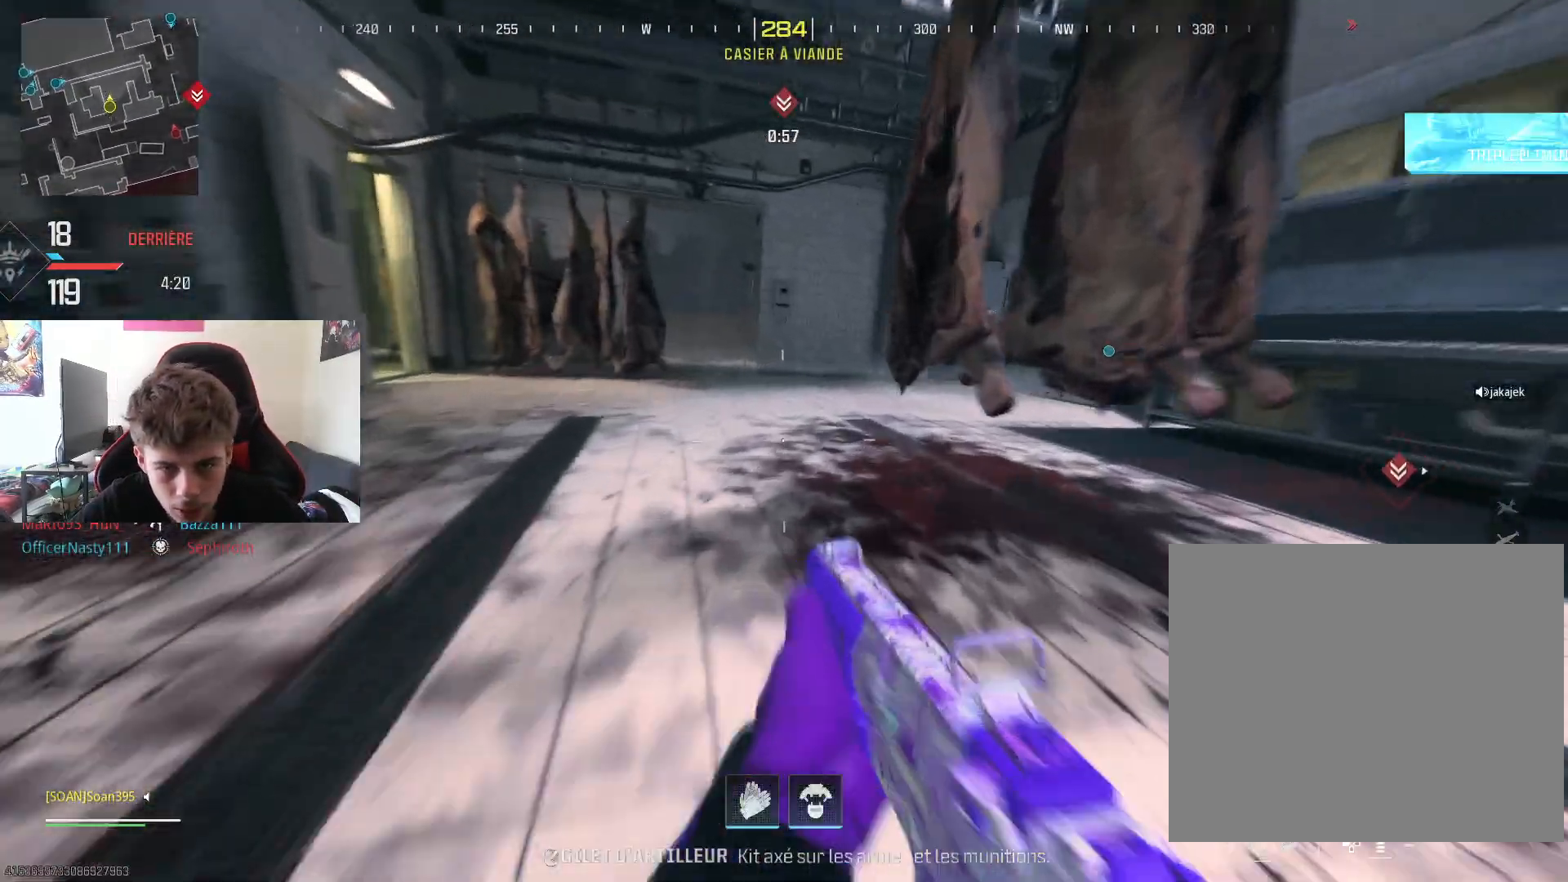
{"buttons": [], "left_stick": "up", "right_stick": "center", "events": [[16, "L3", "up"], [66, "right_stick", "right"], [83, "left_stick", "up"], [116, "L3", "down"], [233, "L3", "up"], [300, "L3", "down"], [300, "right_stick", "center"], [433, "L3", "up"]]}
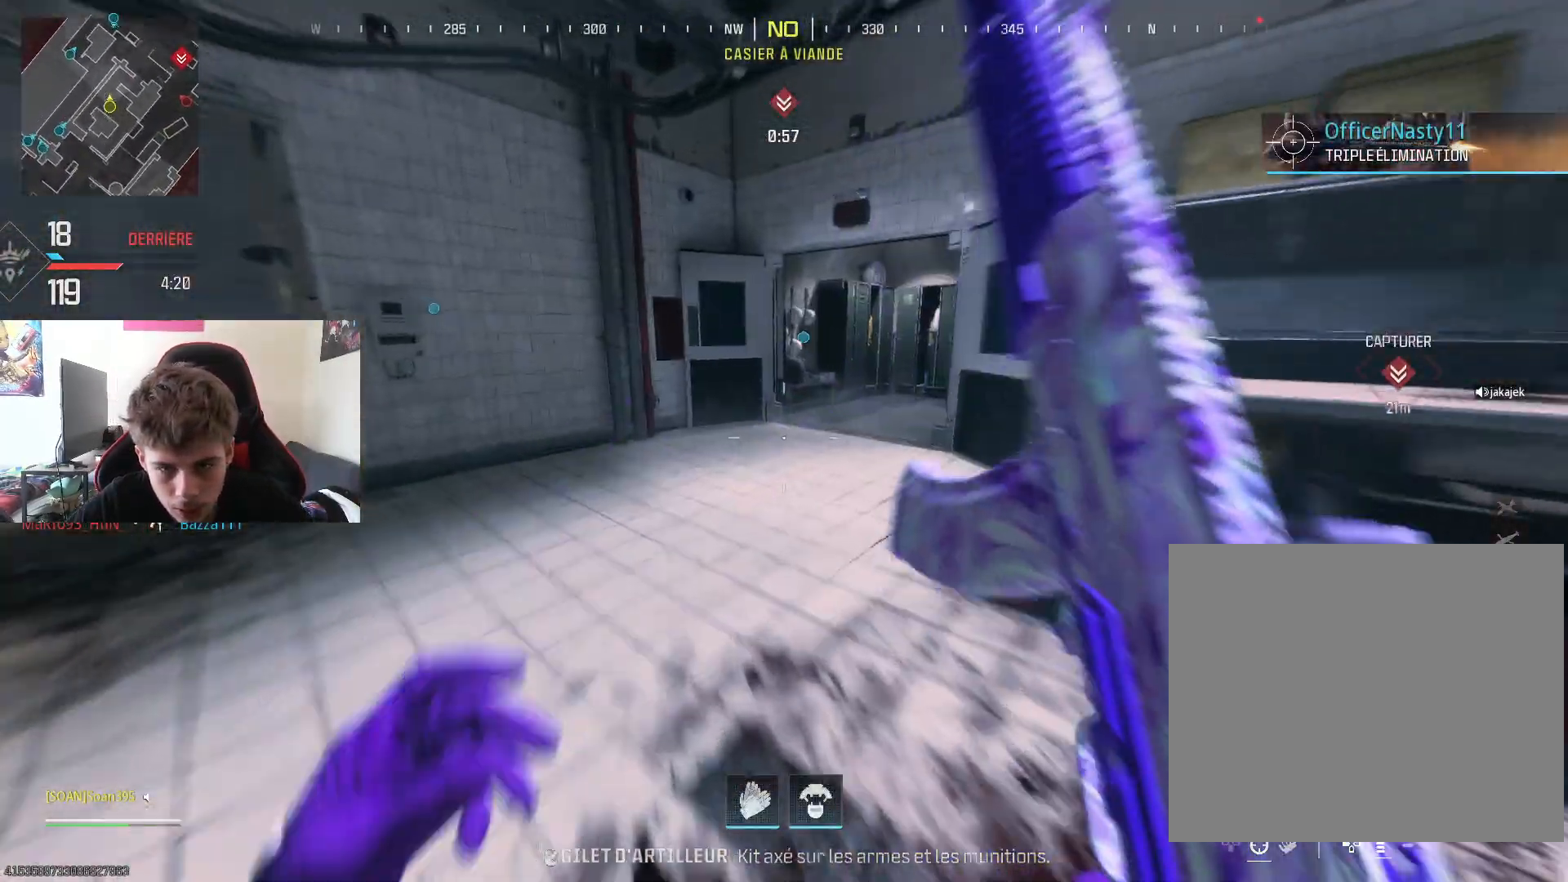
{"buttons": [], "left_stick": "up-right", "right_stick": "right", "events": [[17, "R3", "down"], [34, "L3", "down"], [34, "right_stick", "right"], [84, "L3", "up"], [84, "left_stick", "up-right"], [184, "R3", "up"], [184, "left_stick", "up"], [234, "right_stick", "center"], [401, "right_stick", "right"], [501, "left_stick", "up-right"]]}
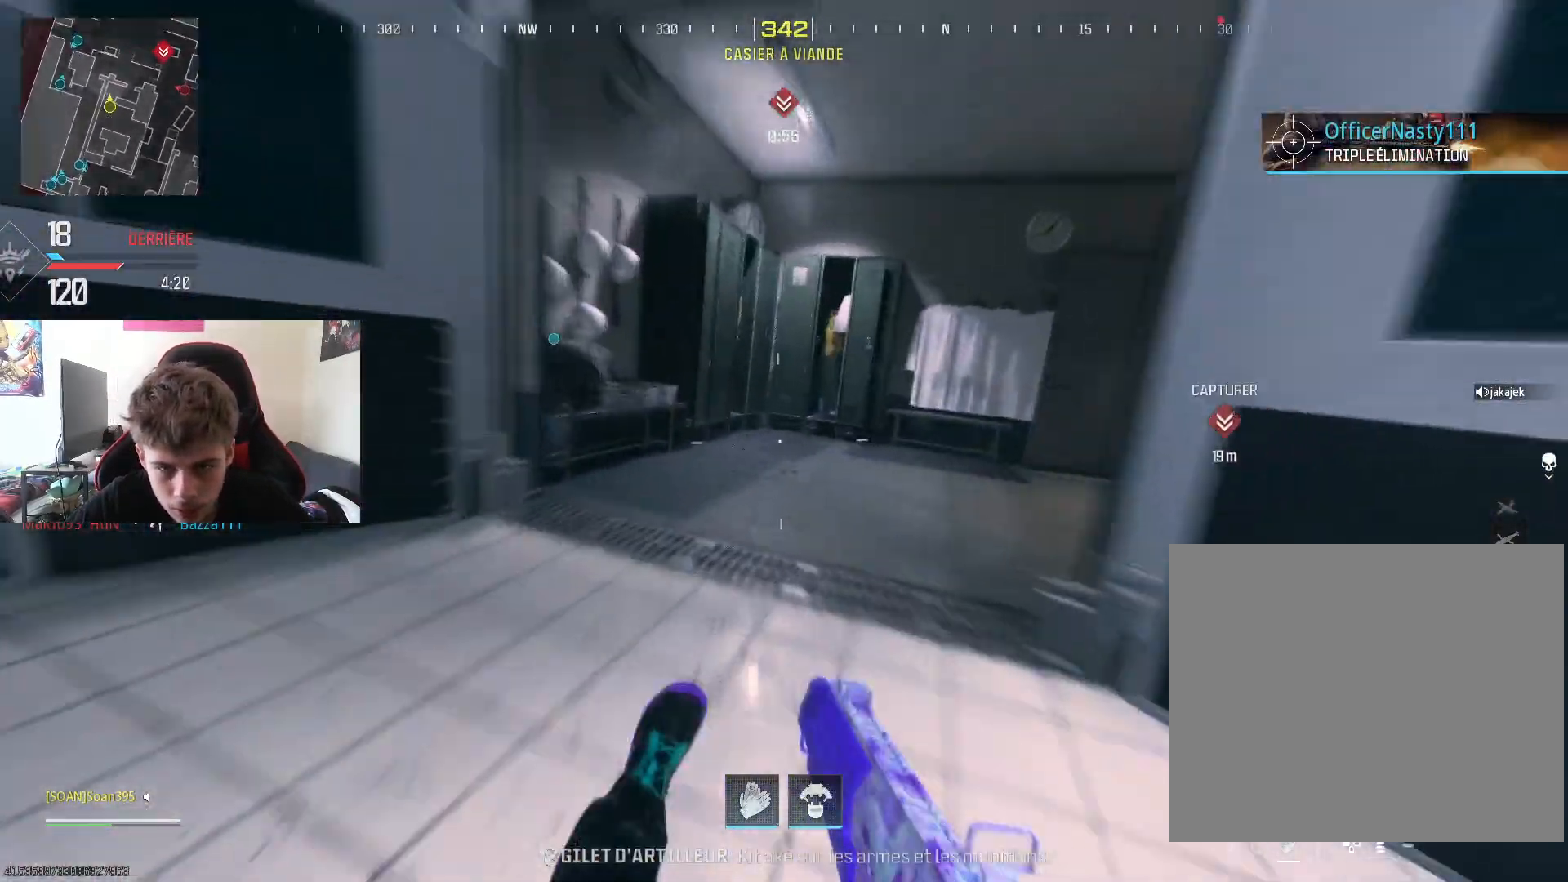
{"buttons": ["L3"], "left_stick": "up-right", "right_stick": "center", "events": [[233, "right_stick", "center"], [383, "L3", "down"]]}
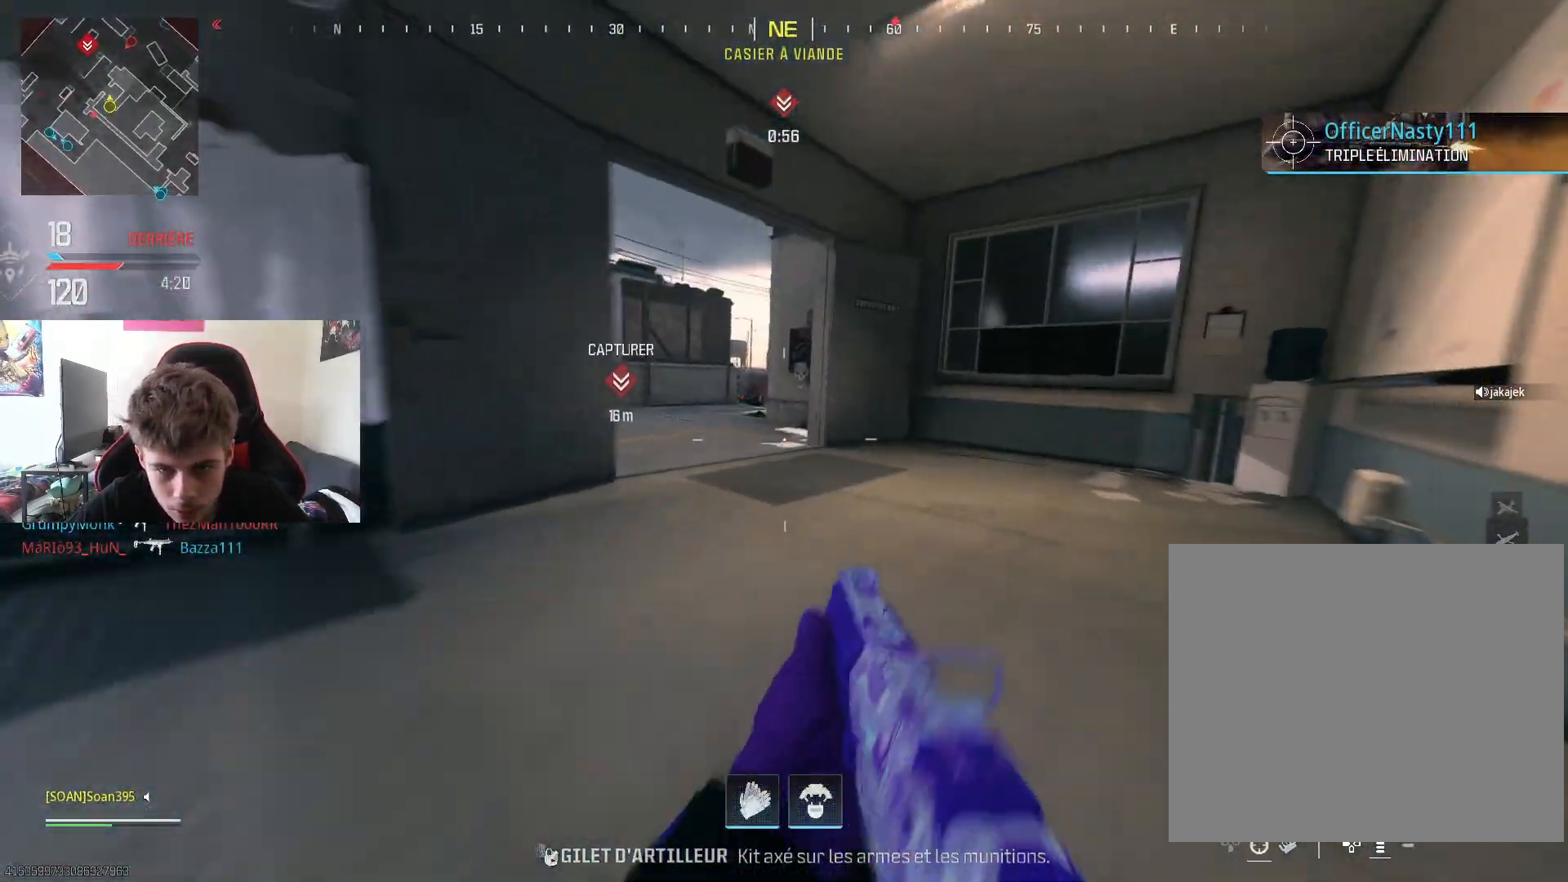
{"buttons": ["L2"], "left_stick": "down-left", "right_stick": "center", "events": [[17, "L3", "up"], [17, "right_stick", "left"], [50, "left_stick", "up"], [84, "L3", "down"], [134, "right_stick", "center"], [167, "L3", "up"], [317, "left_stick", "right"], [384, "right_stick", "right"], [451, "L2", "down"], [484, "left_stick", "down-left"], [501, "right_stick", "center"]]}
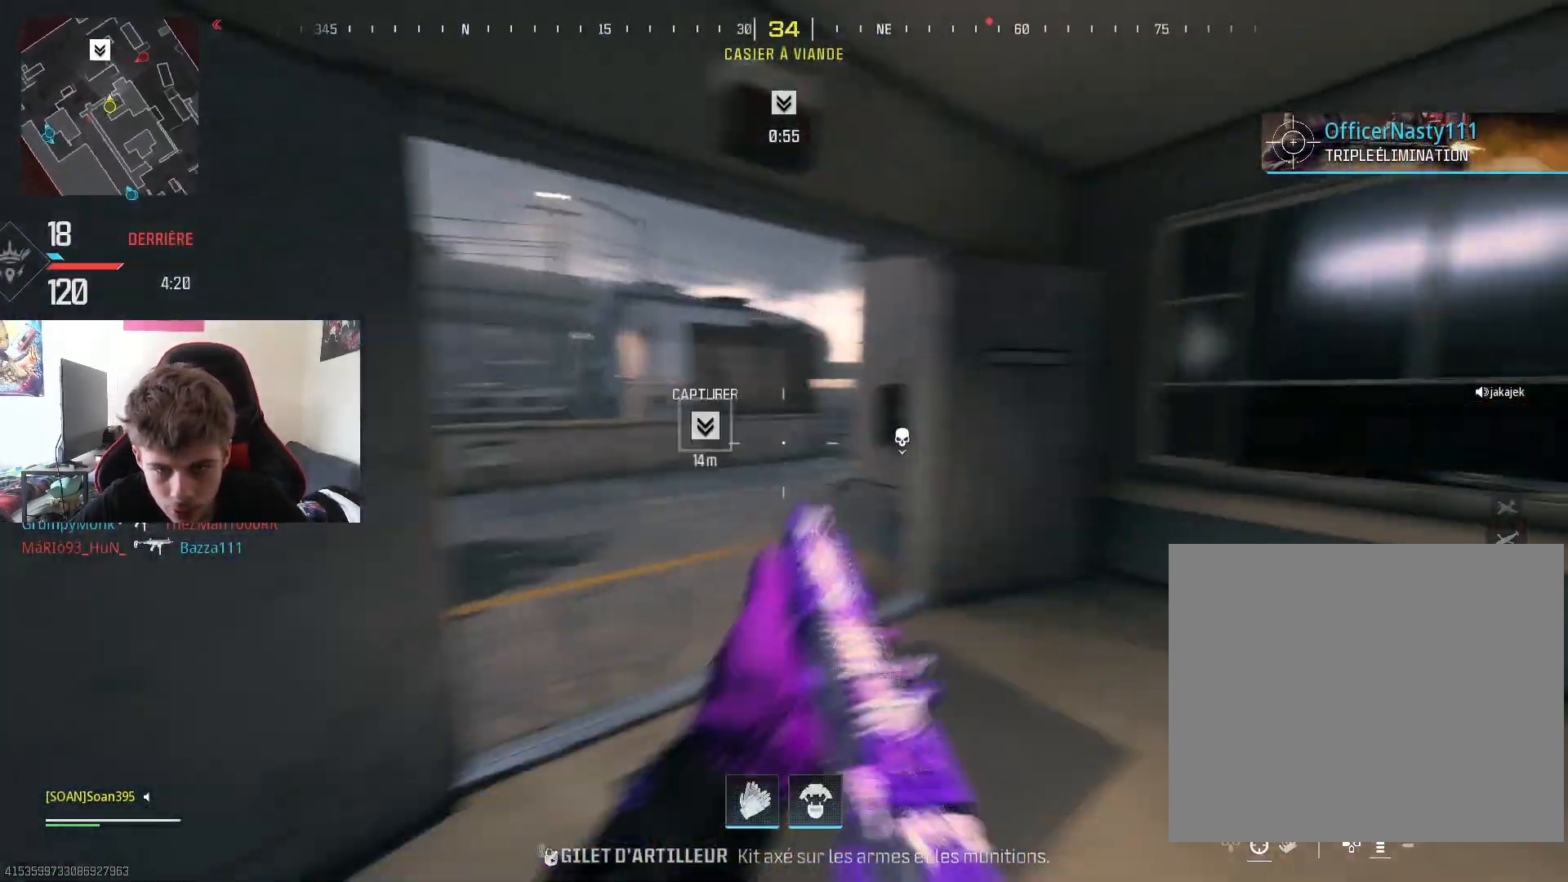
{"buttons": ["L2"], "left_stick": "left", "right_stick": "center", "events": [[233, "R3", "down"], [350, "R3", "up"], [433, "left_stick", "left"]]}
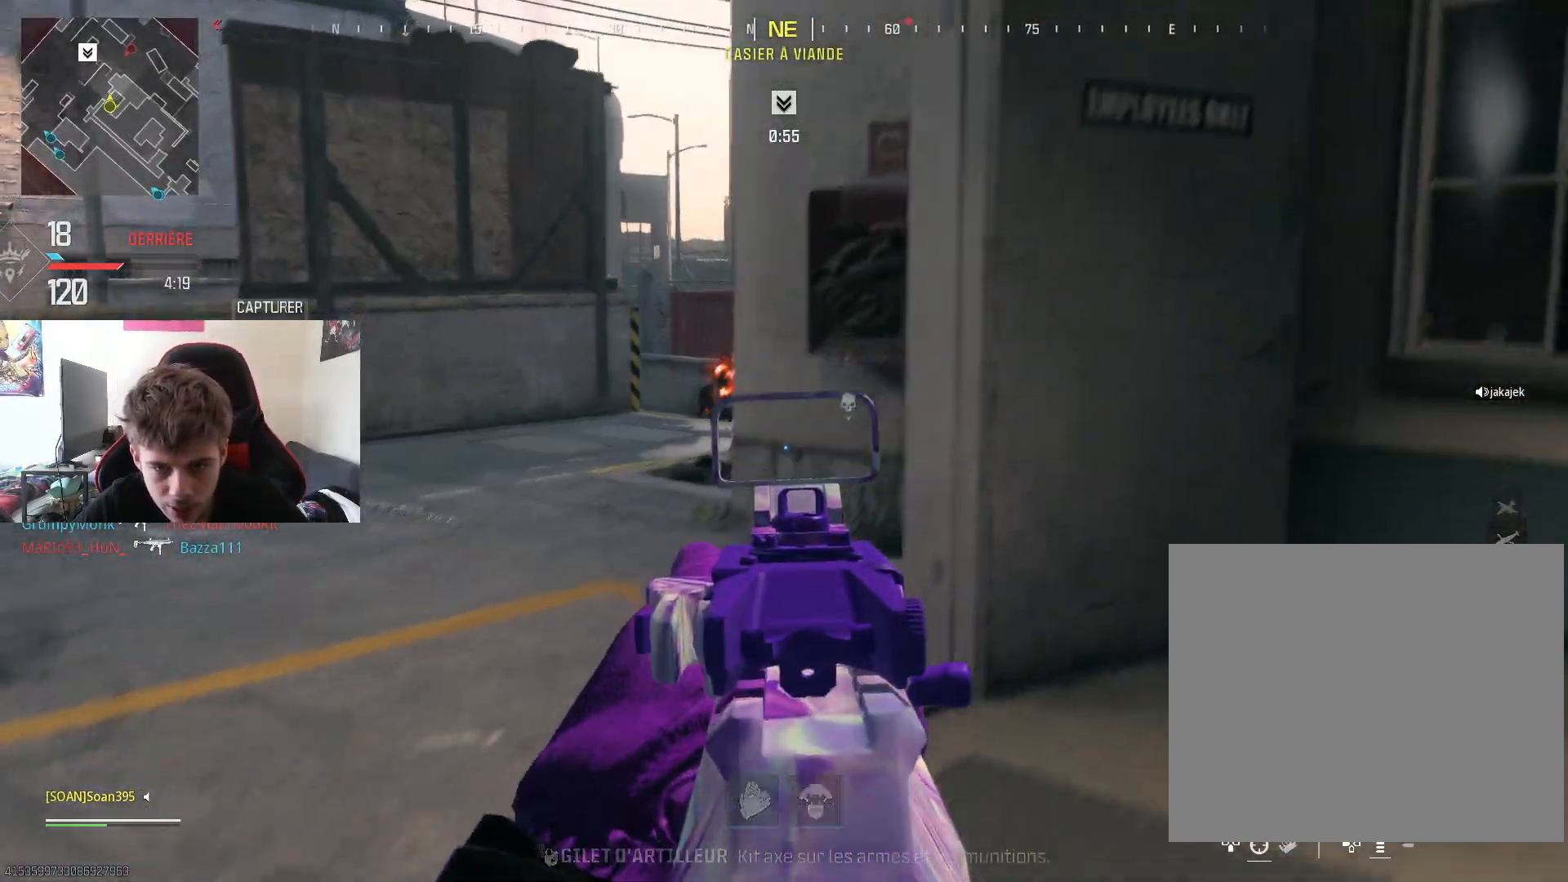
{"buttons": ["L2", "R2"], "left_stick": "up-right", "right_stick": "center", "events": [[117, "right_stick", "up-left"], [150, "left_stick", "up-left"], [167, "R2", "down"], [200, "right_stick", "center"], [467, "left_stick", "up-right"]]}
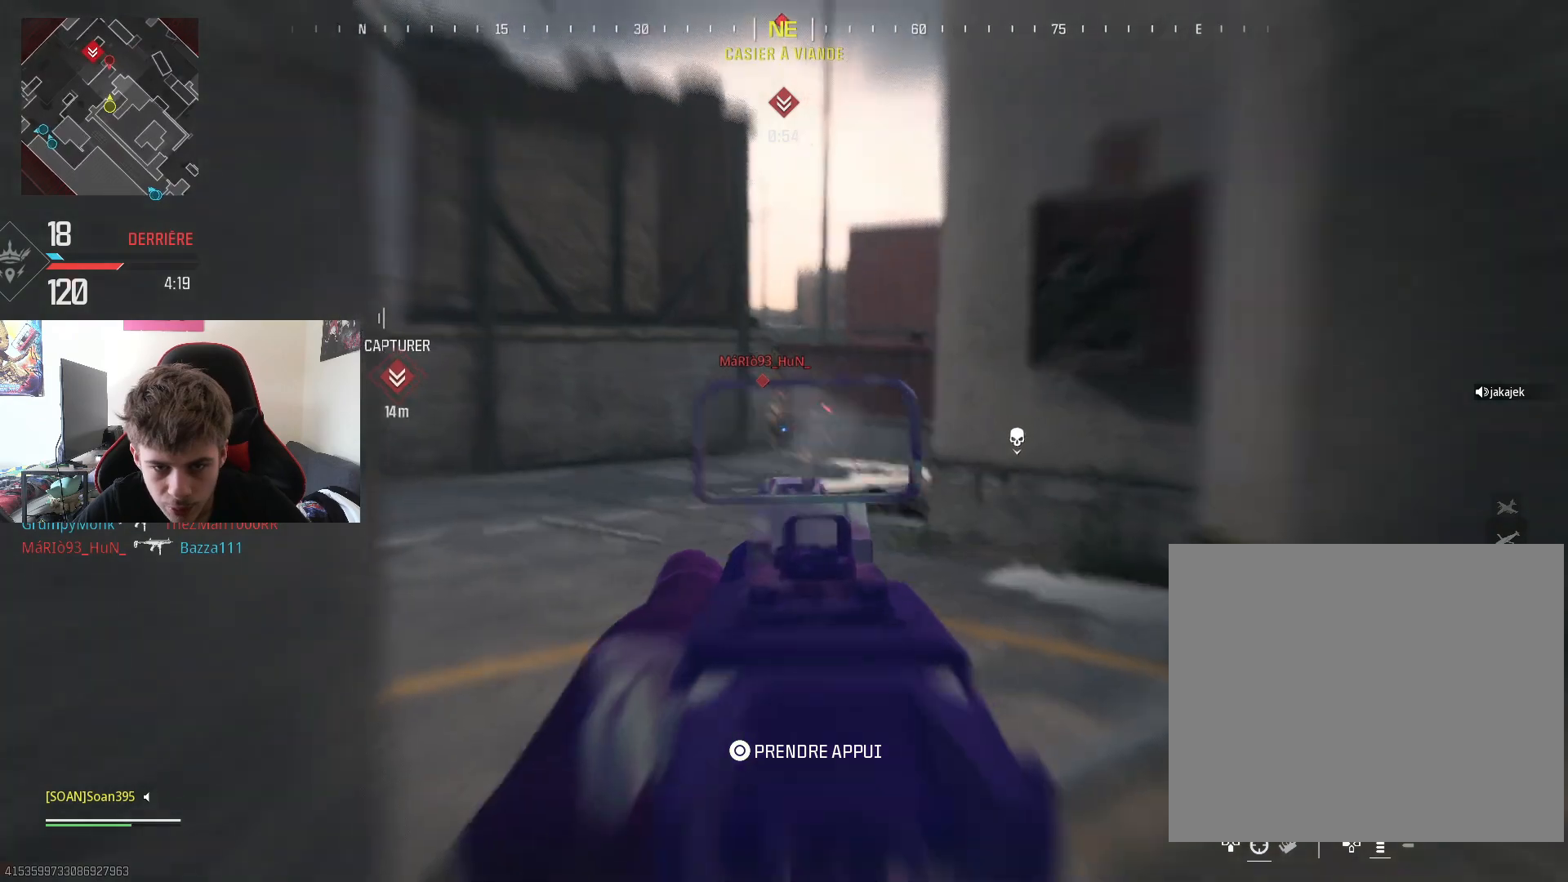
{"buttons": ["L2", "R2"], "left_stick": "down-right", "right_stick": "center", "events": [[83, "left_stick", "center"], [133, "left_stick", "left"], [167, "right_stick", "down"], [217, "right_stick", "center"], [250, "left_stick", "center"], [383, "left_stick", "down-right"], [383, "right_stick", "down-right"], [500, "right_stick", "center"]]}
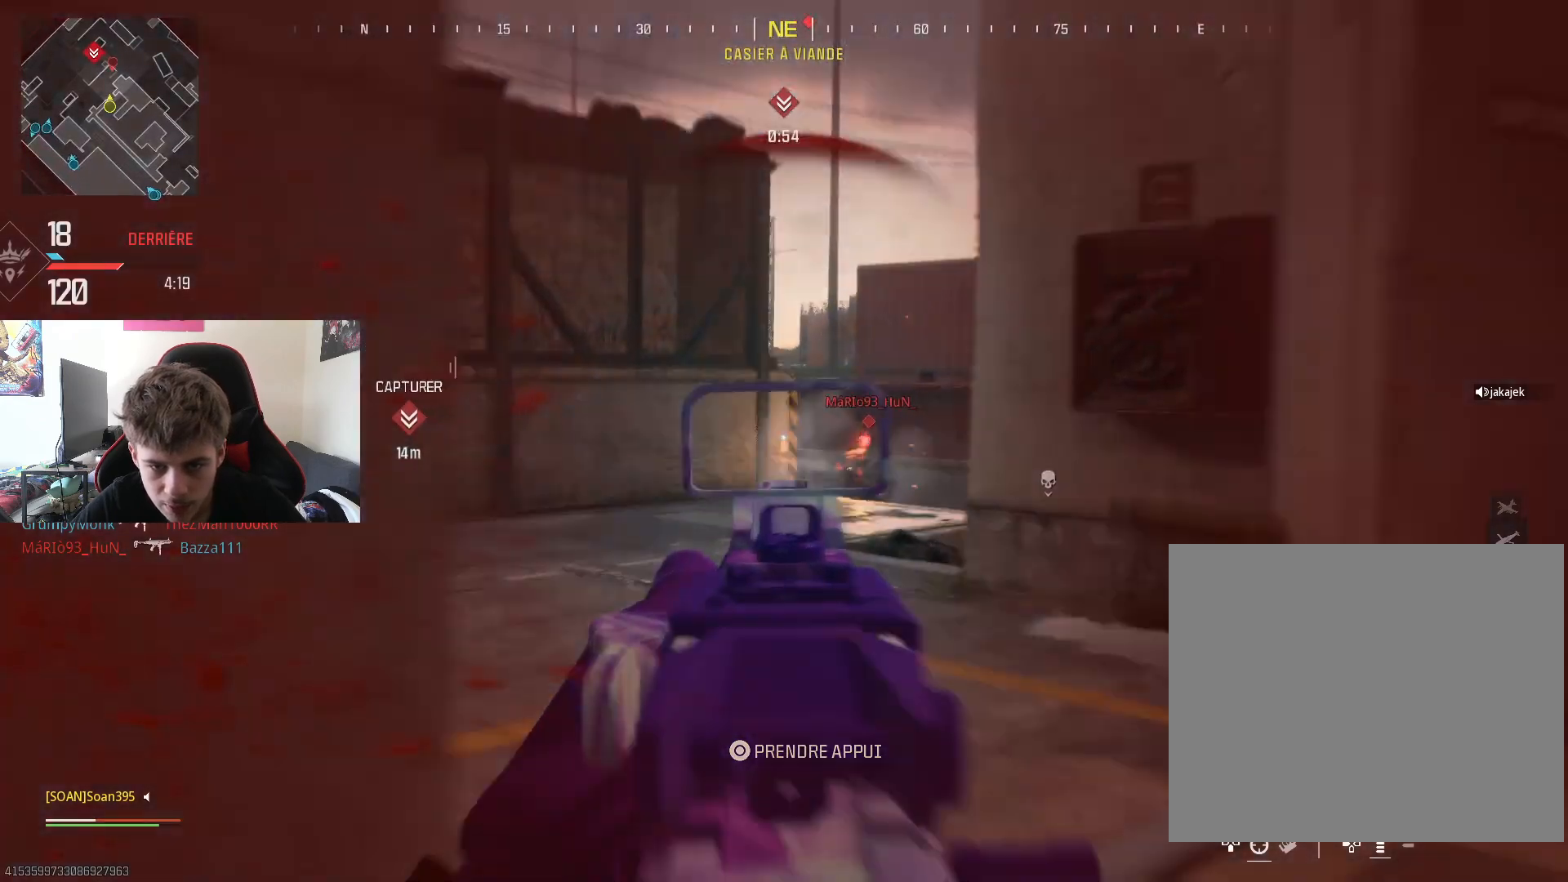
{"buttons": ["R2"], "left_stick": "center", "right_stick": "center", "events": [[284, "left_stick", "down"], [434, "L2", "up"], [434, "left_stick", "center"]]}
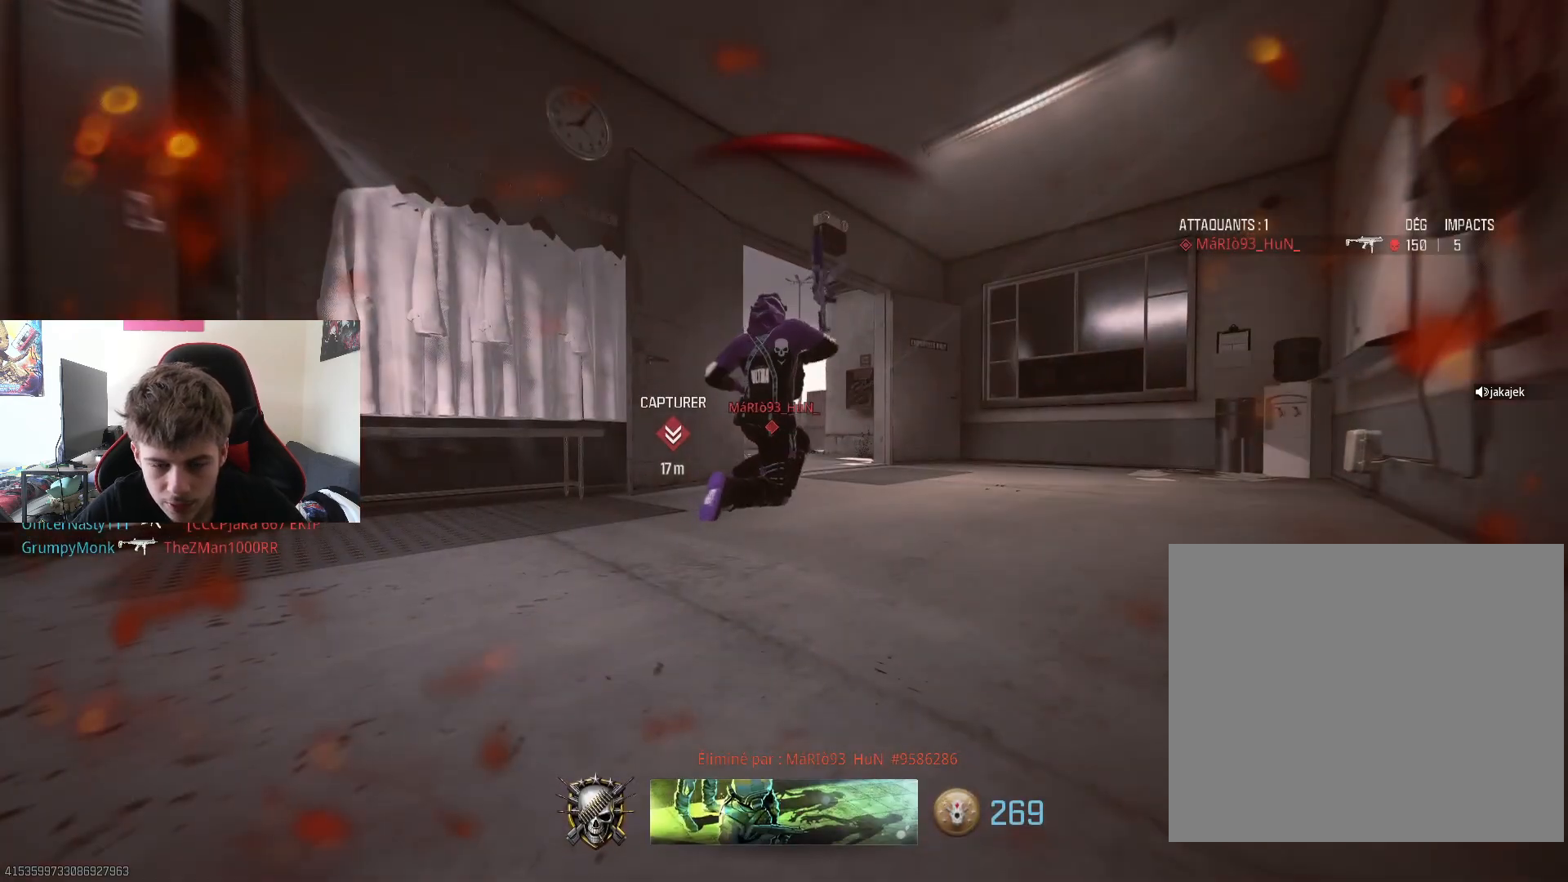
{"buttons": [], "left_stick": "center", "right_stick": "center", "events": [[16, "TOUCHPAD", "down"], [200, "R2", "up"], [200, "TOUCHPAD", "up"]]}
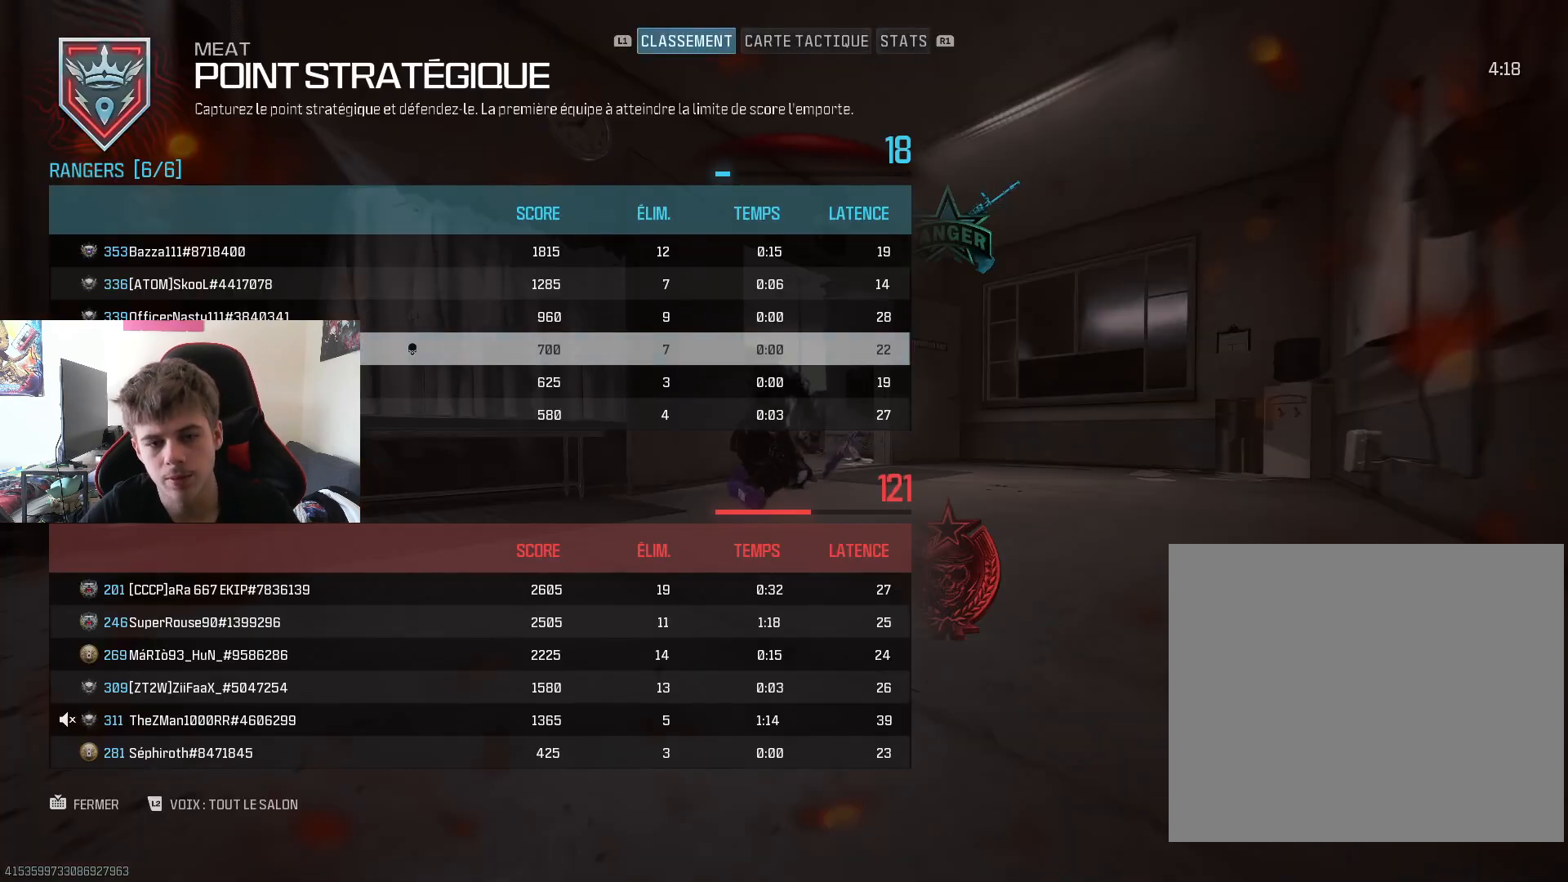
{"buttons": ["TOUCHPAD"], "left_stick": "center", "right_stick": "center", "events": [[467, "TOUCHPAD", "down"]]}
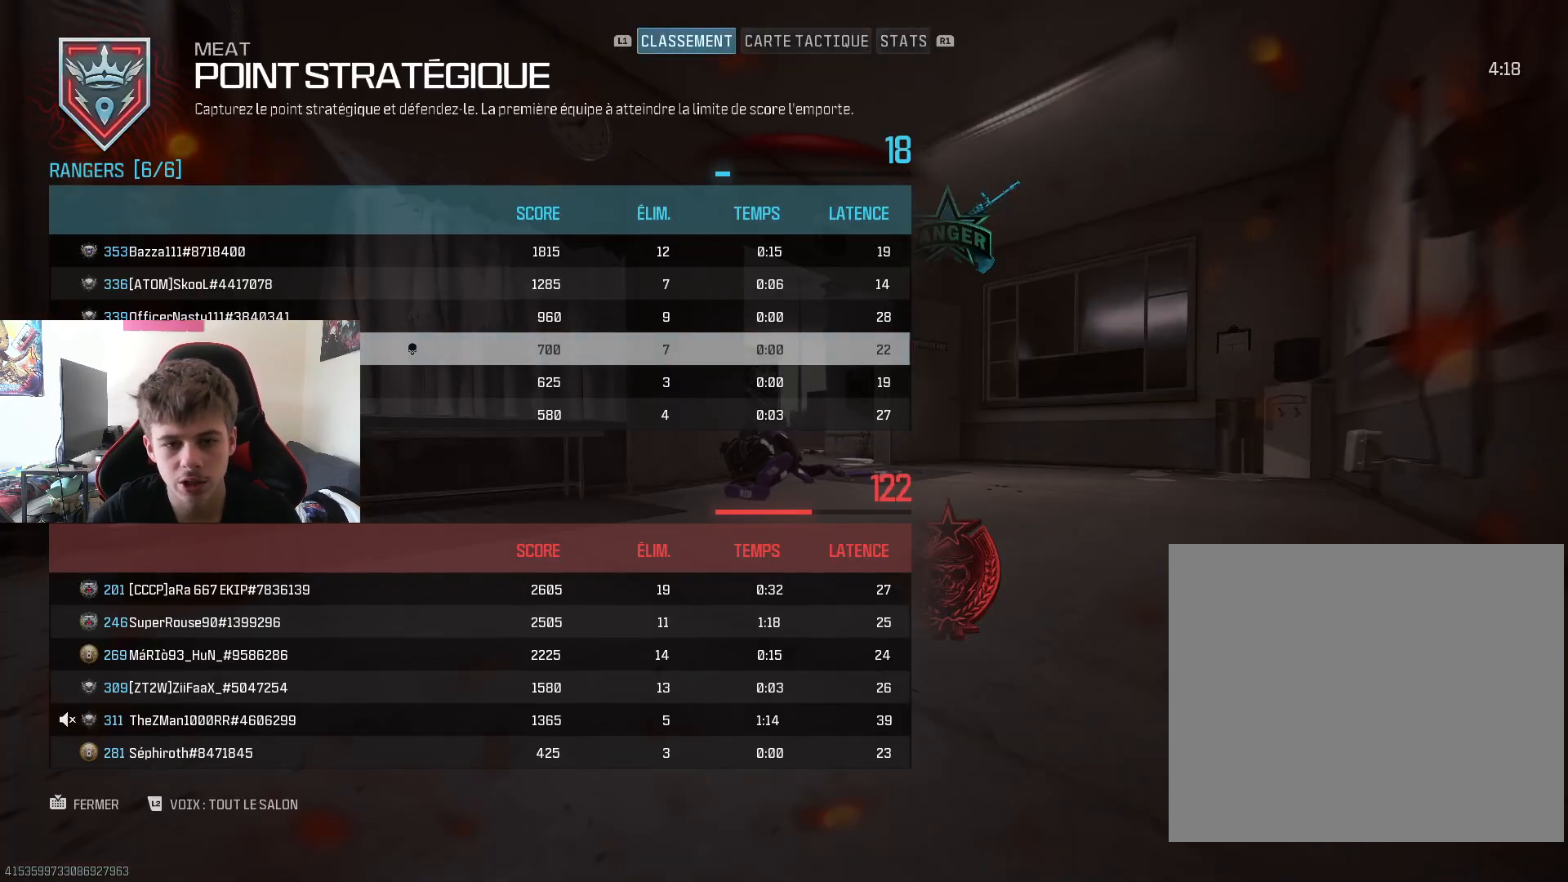
{"buttons": ["R1"], "left_stick": "center", "right_stick": "center", "events": [[167, "TOUCHPAD", "up"], [417, "R1", "down"], [467, "SQUARE", "down"], [500, "SQUARE", "up"]]}
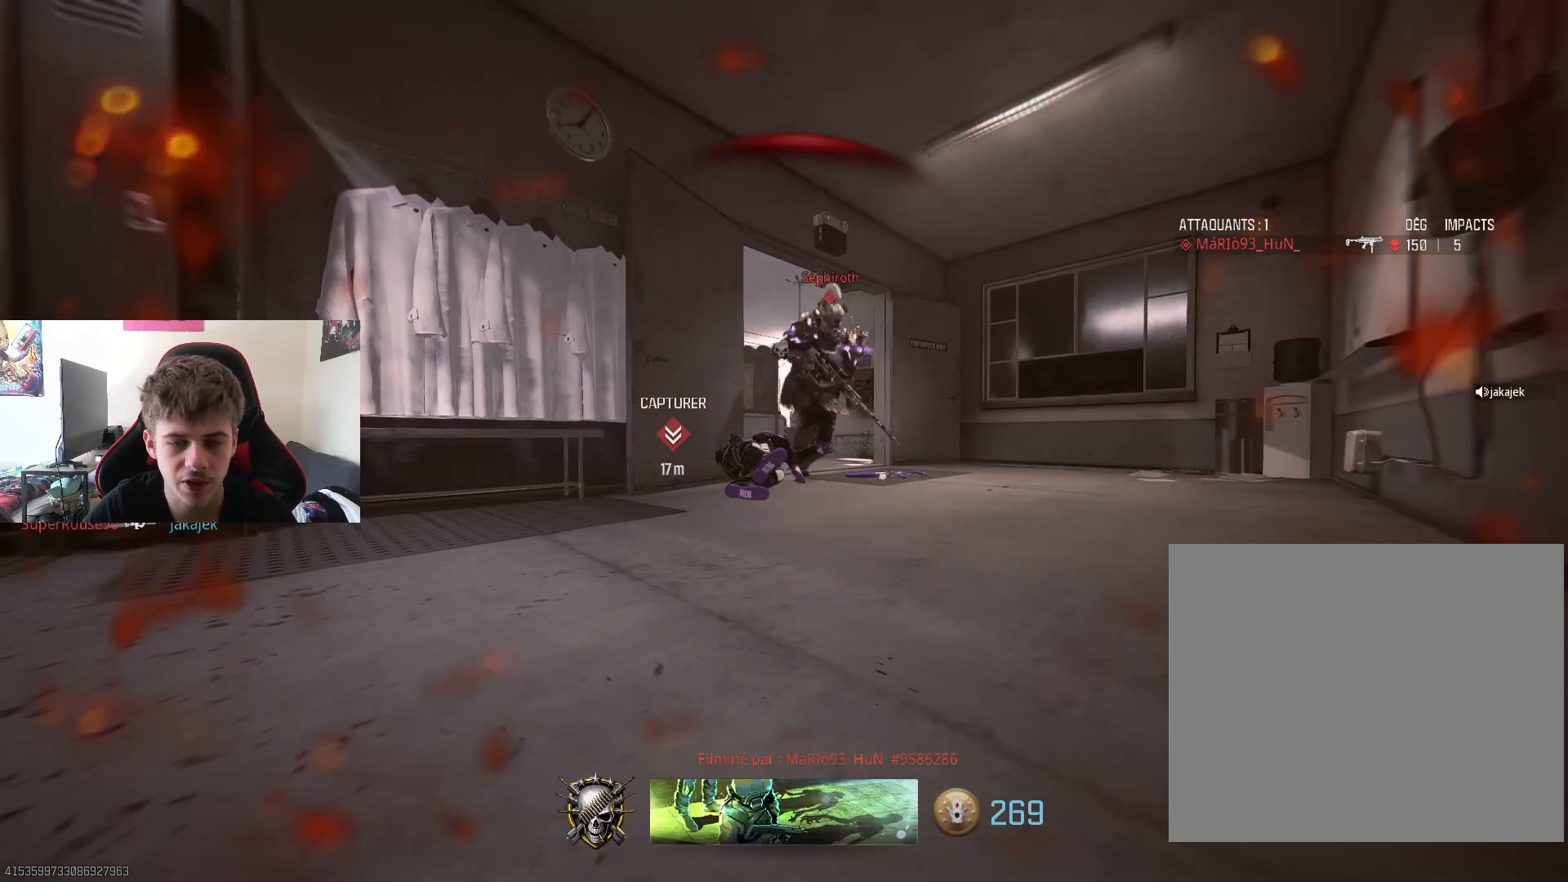
{"buttons": [], "left_stick": "center", "right_stick": "center", "events": [[67, "R1", "up"], [117, "TOUCHPAD", "down"], [284, "TOUCHPAD", "up"], [334, "R1", "down"], [467, "R1", "up"]]}
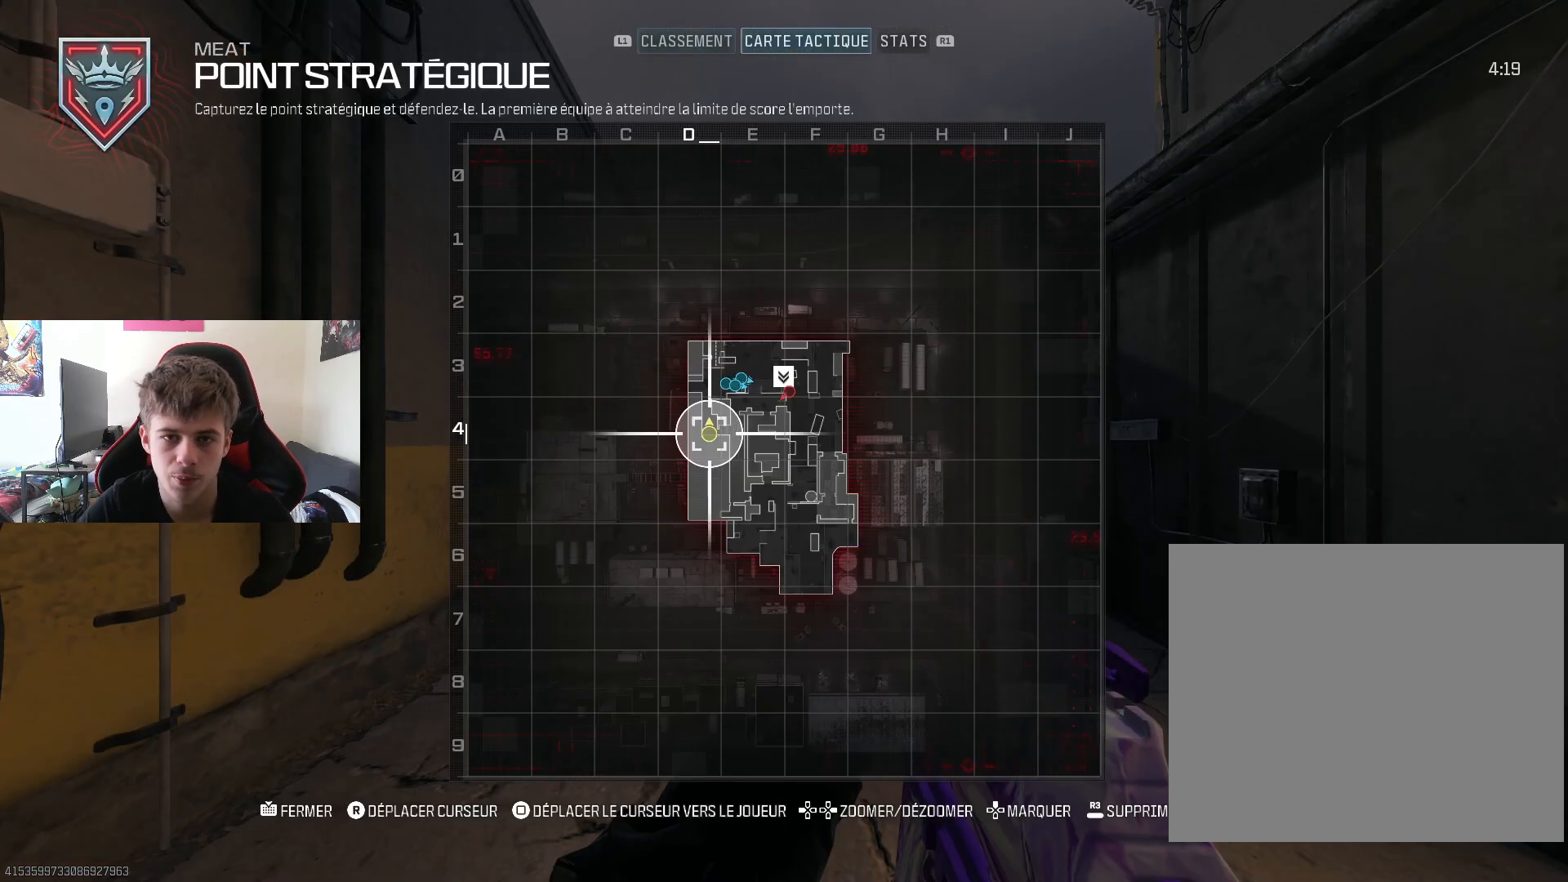
{"buttons": [], "left_stick": "center", "right_stick": "center", "events": [[267, "R1", "down"], [350, "R1", "up"]]}
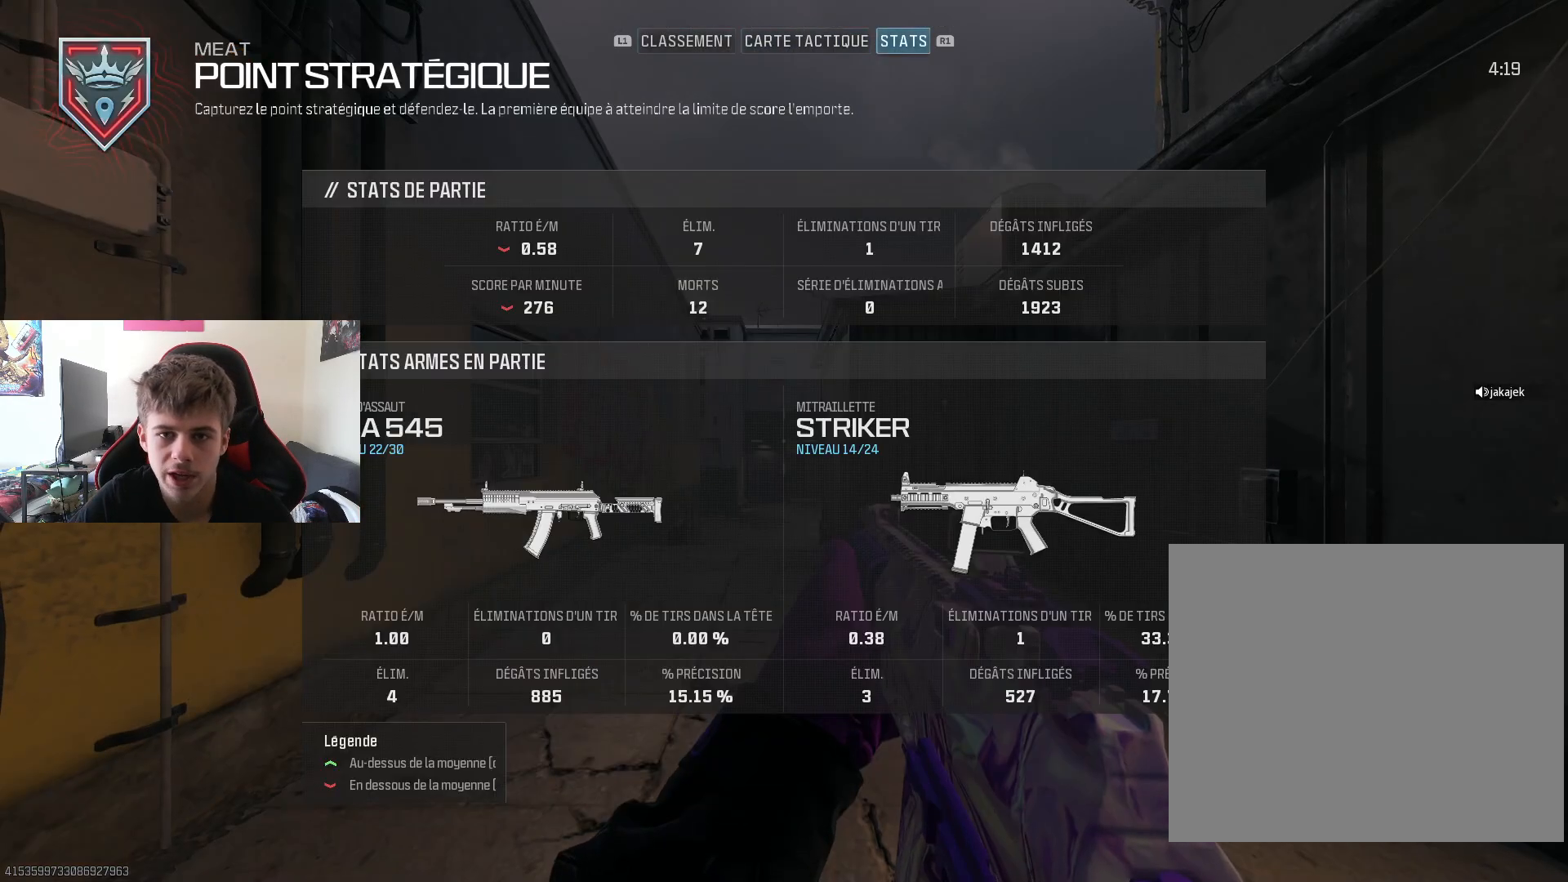
{"buttons": ["START"], "left_stick": "center", "right_stick": "center", "events": [[84, "CIRCLE", "down"], [200, "CIRCLE", "up"], [384, "R1", "down"], [401, "START", "down"], [501, "R1", "up"]]}
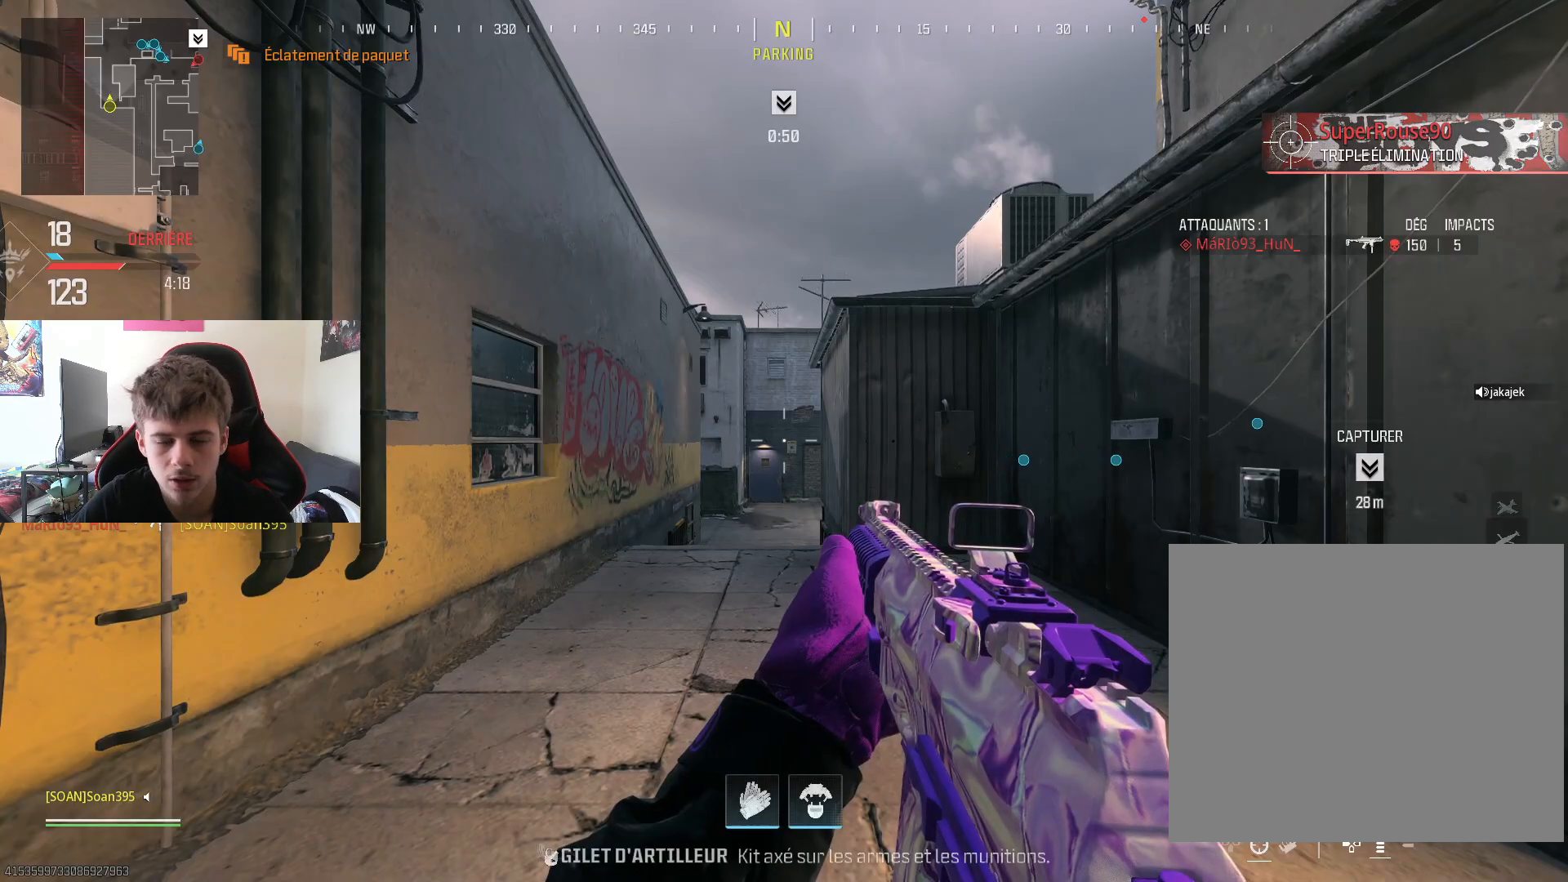
{"buttons": [], "left_stick": "down", "right_stick": "center", "events": [[33, "START", "up"], [217, "left_stick", "down-left"], [267, "left_stick", "down"], [433, "left_stick", "center"], [500, "left_stick", "down"]]}
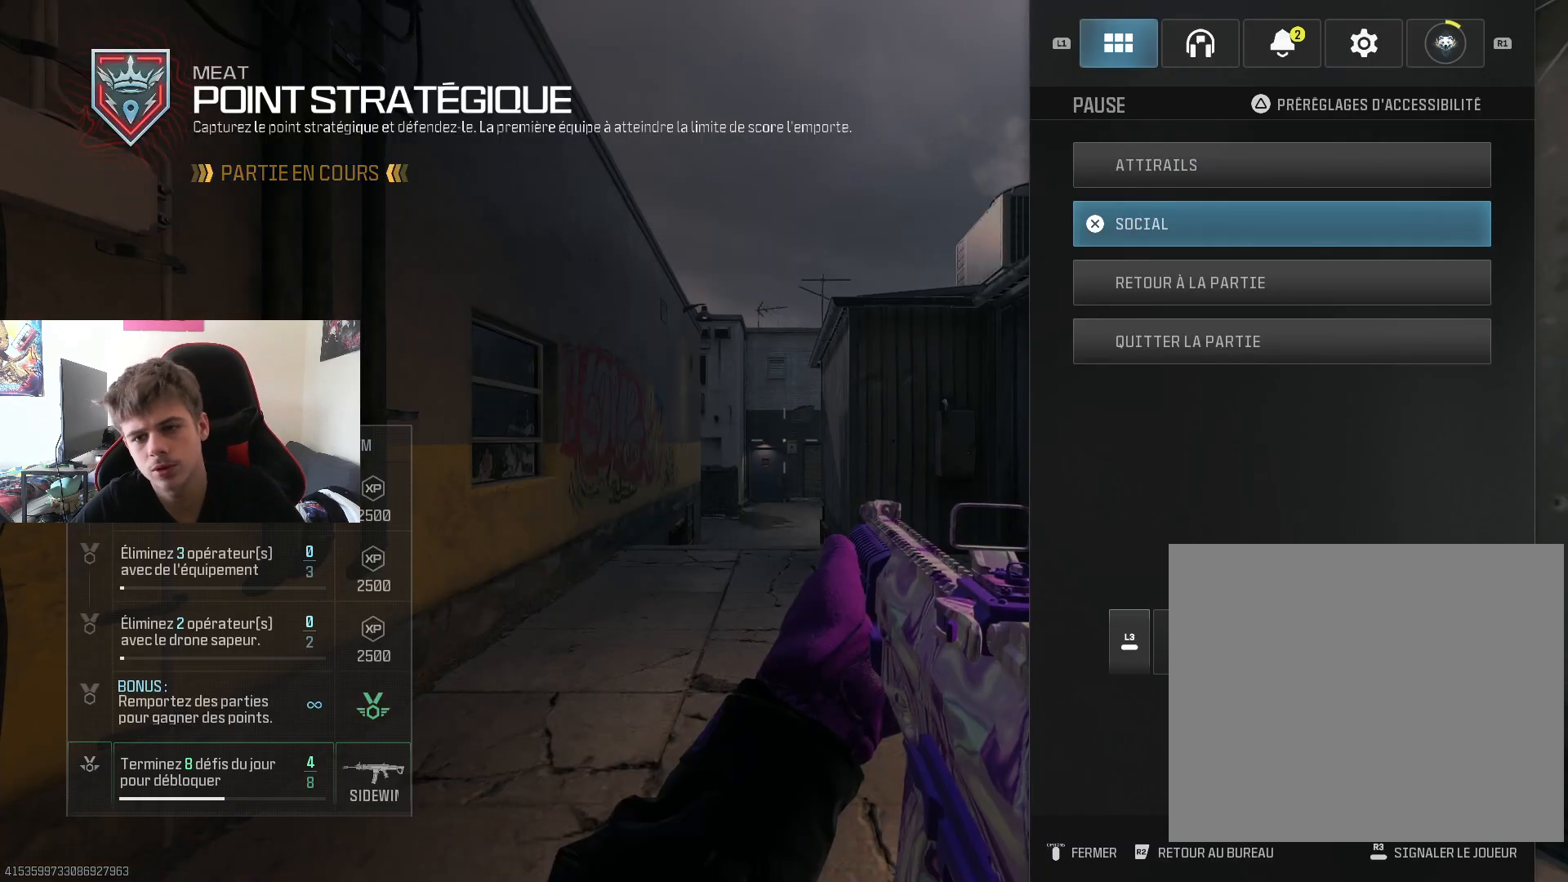
{"buttons": [], "left_stick": "right", "right_stick": "center", "events": [[150, "left_stick", "center"], [200, "left_stick", "down"], [284, "left_stick", "center"], [351, "CROSS", "down"], [467, "CROSS", "up"], [484, "left_stick", "right"]]}
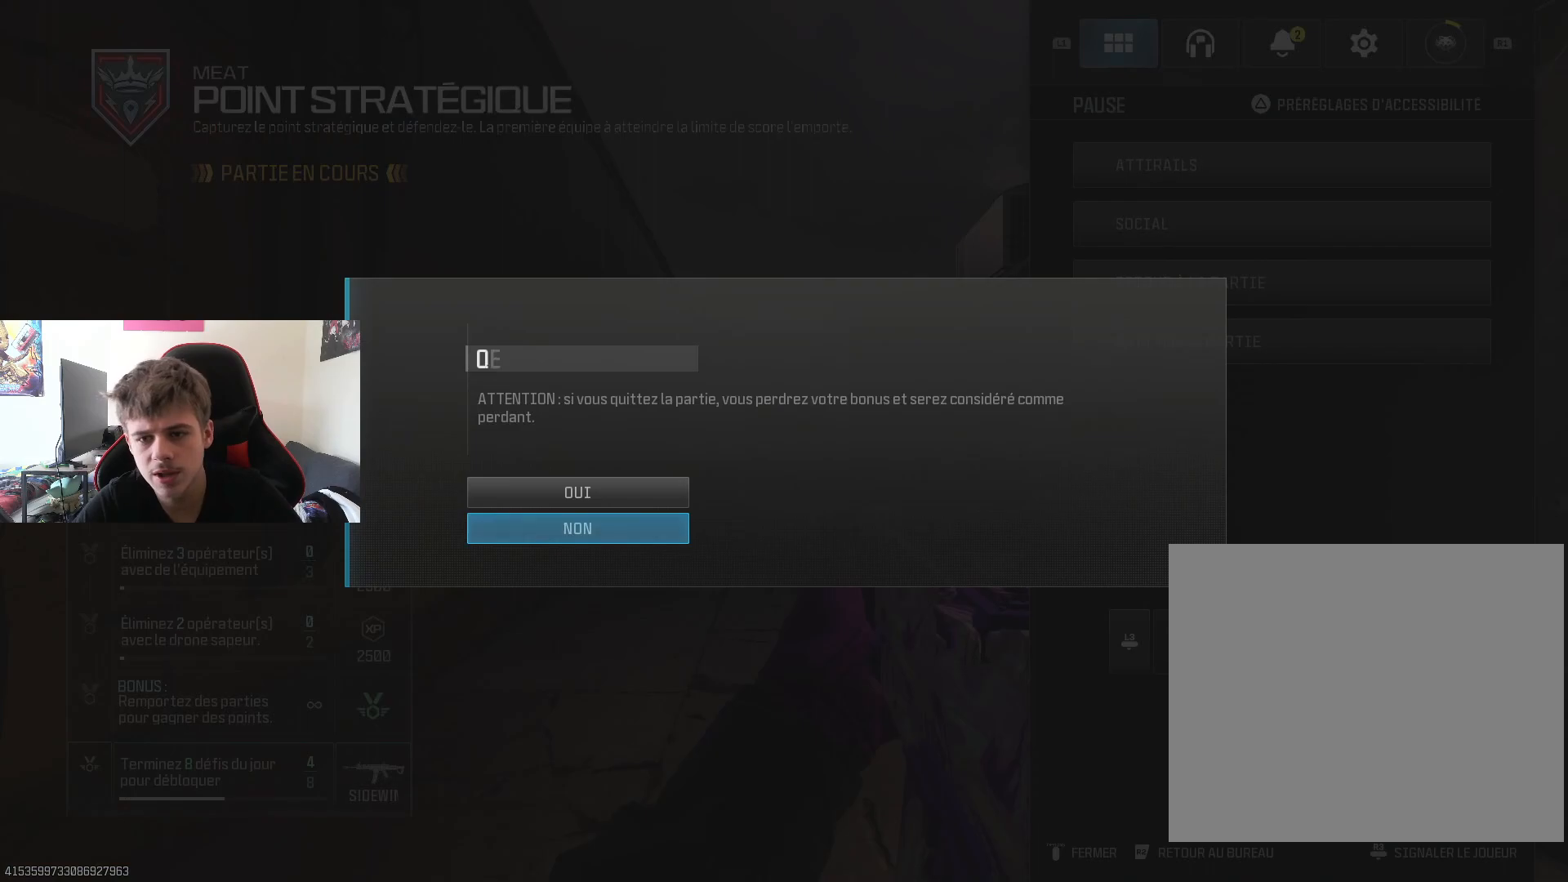
{"buttons": [], "left_stick": "center", "right_stick": "center", "events": [[83, "CROSS", "down"], [83, "left_stick", "center"], [167, "CROSS", "up"]]}